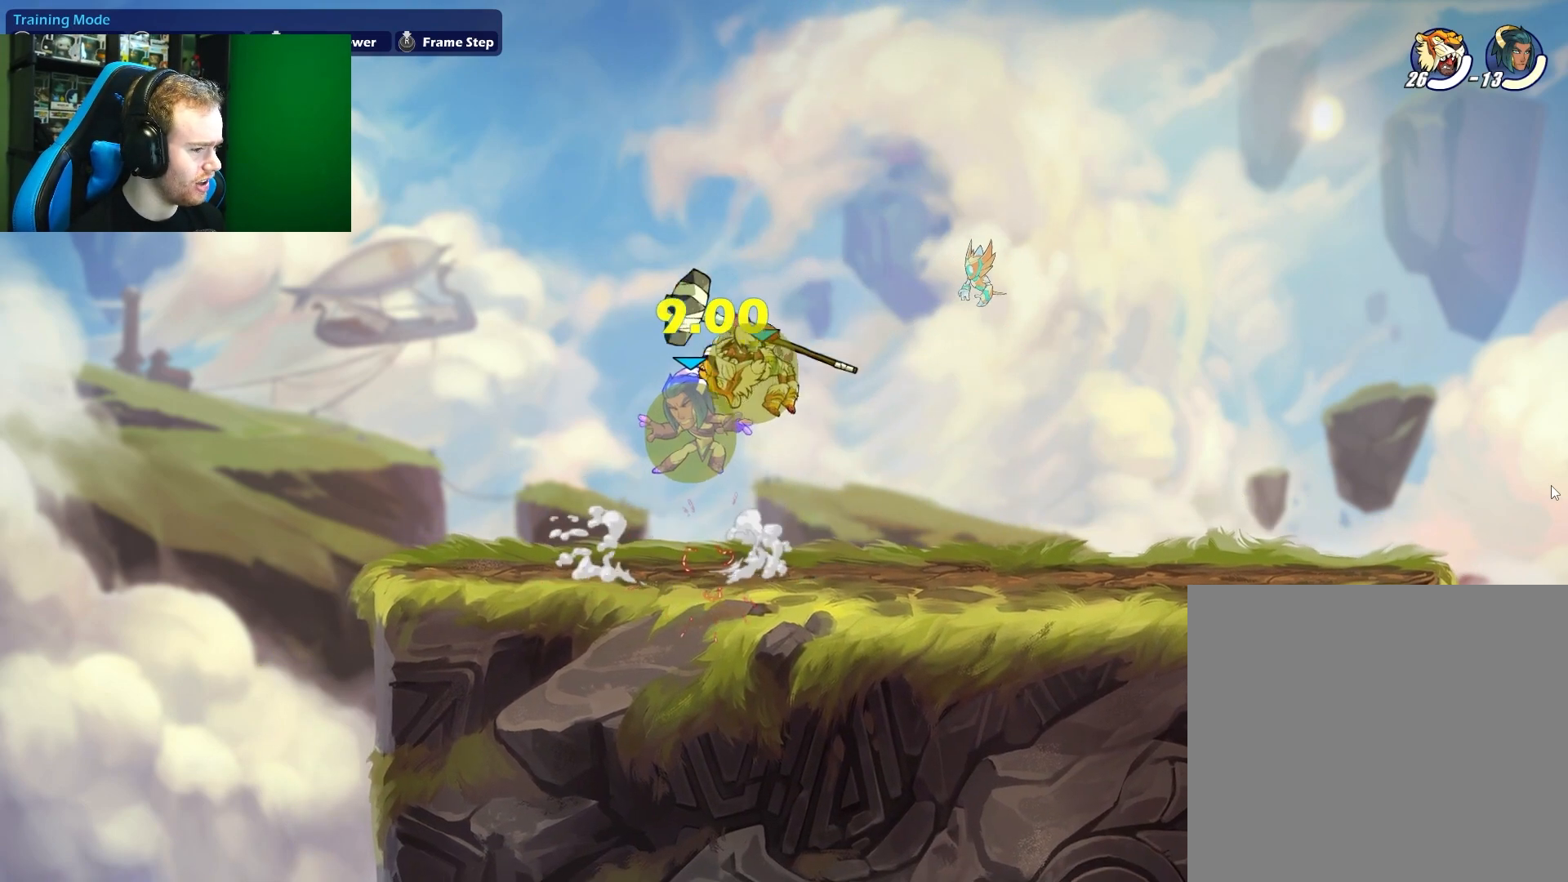
Gameplay with a controller (Xbox layout); each line is a JSON object with the inputs held at the frame after it. "events" lists button and stick changes between this image and that frame as [ms after this image, input, new state], when the widget could be followed in between.
{"buttons": [], "left_stick": "center", "right_stick": "center", "events": [[233, "left_stick", "right"], [433, "left_stick", "center"]]}
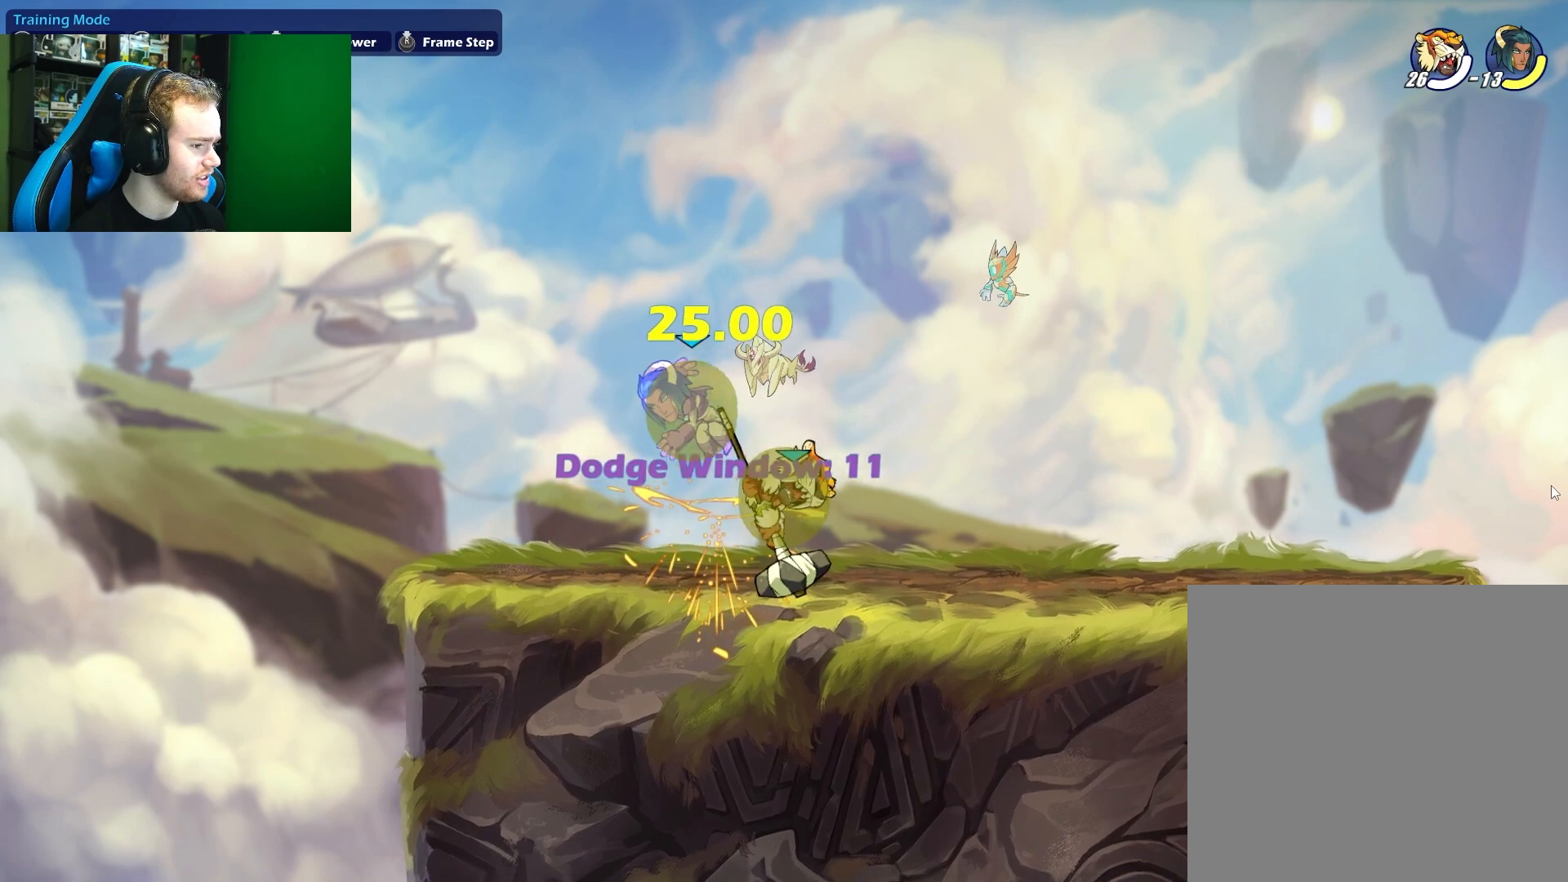
{"buttons": [], "left_stick": "down", "right_stick": "center", "events": [[133, "left_stick", "right"], [350, "left_stick", "up-left"], [483, "left_stick", "down"]]}
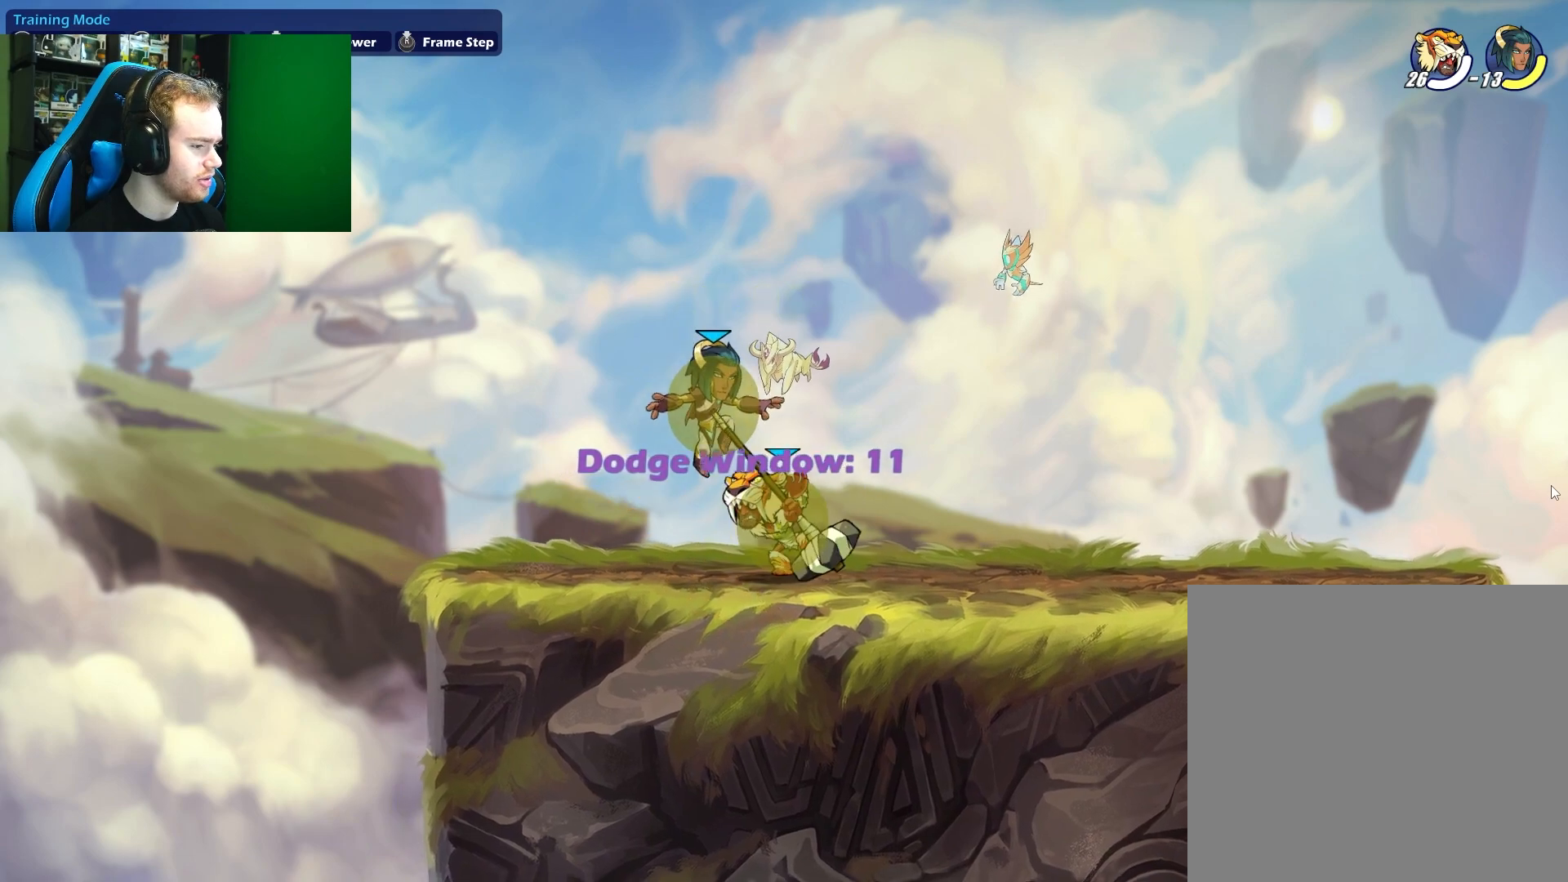
{"buttons": ["X"], "left_stick": "down-right", "right_stick": "center", "events": [[33, "X", "down"], [183, "X", "up"], [250, "left_stick", "down-right"], [367, "A", "down"], [400, "X", "down"], [483, "A", "up"]]}
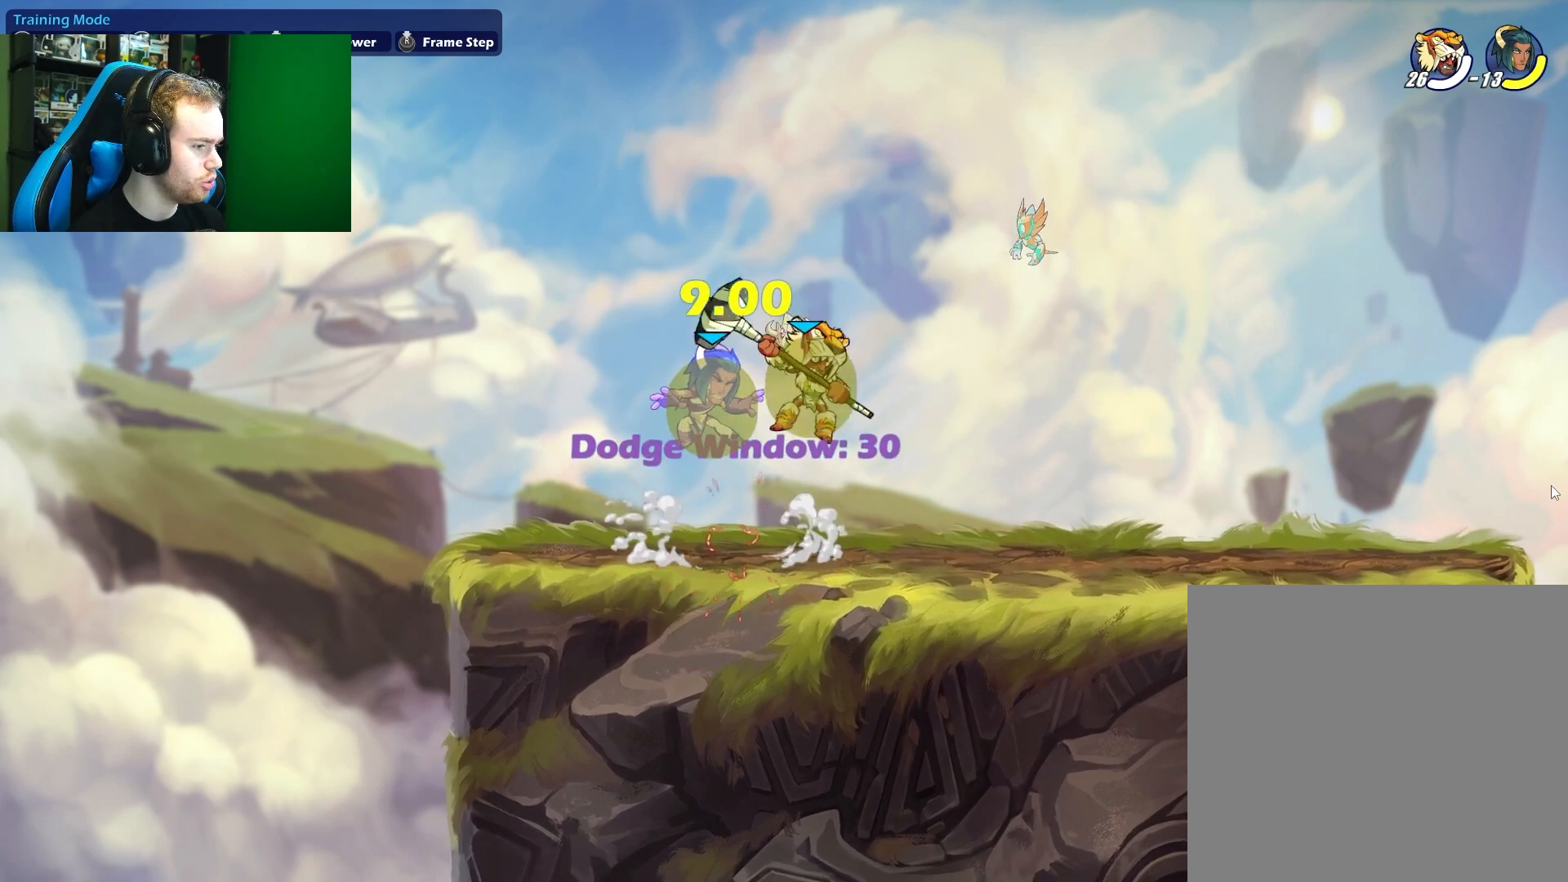
{"buttons": ["A"], "left_stick": "up-right", "right_stick": "center", "events": [[67, "X", "up"], [167, "left_stick", "right"], [267, "left_stick", "up-right"], [467, "A", "down"]]}
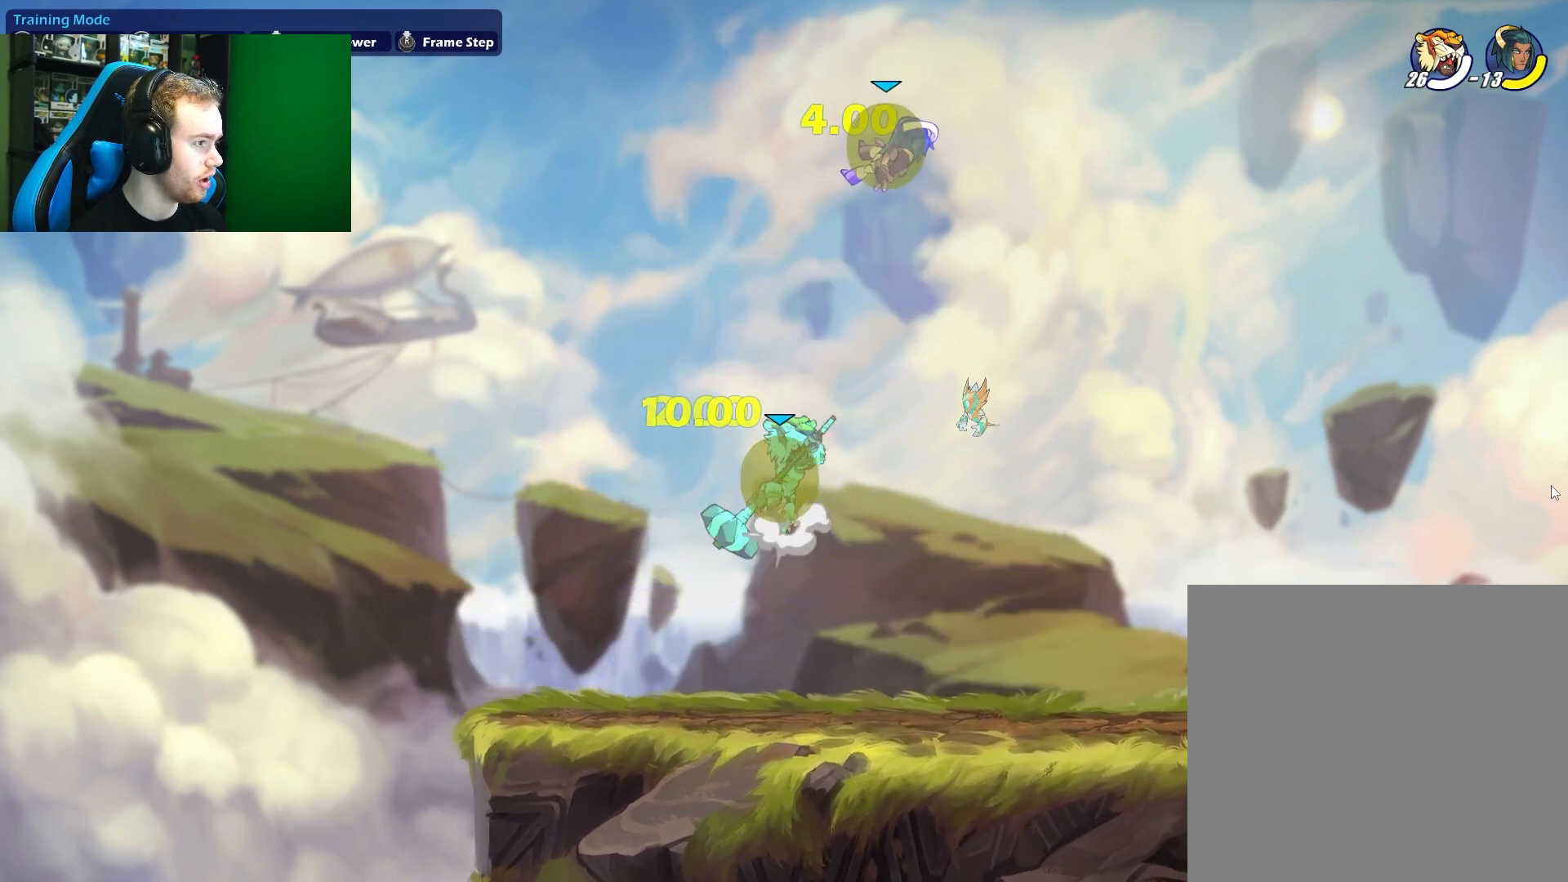
{"buttons": [], "left_stick": "up-left", "right_stick": "center", "events": [[17, "B", "down"], [83, "A", "up"], [283, "B", "up"], [367, "left_stick", "center"], [450, "left_stick", "up-left"]]}
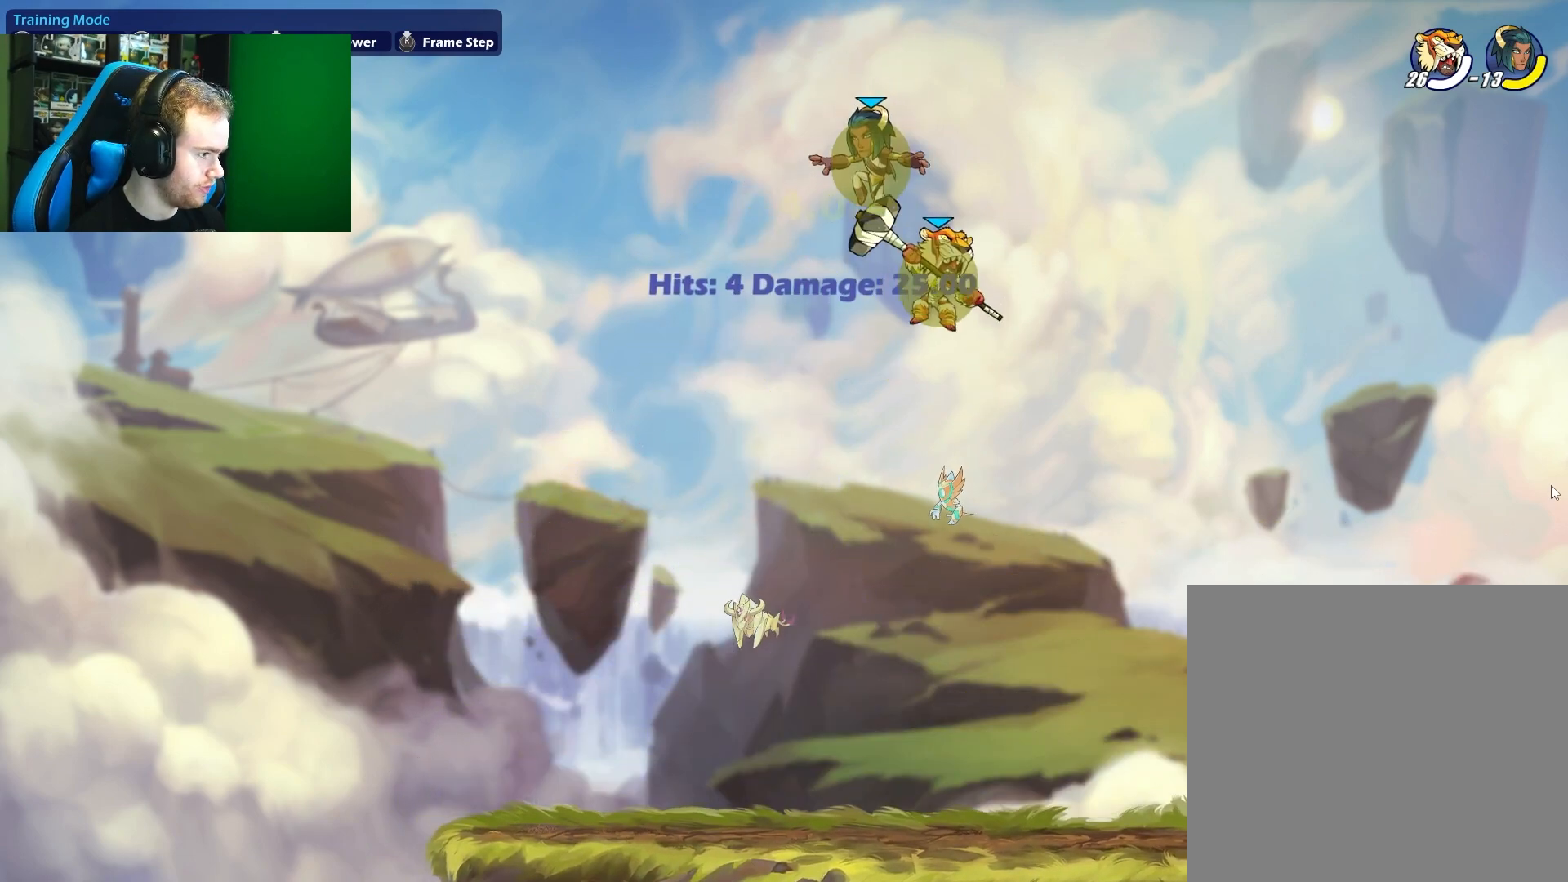
{"buttons": [], "left_stick": "down-left", "right_stick": "center", "events": [[67, "left_stick", "center"], [167, "left_stick", "down"], [283, "left_stick", "down-left"]]}
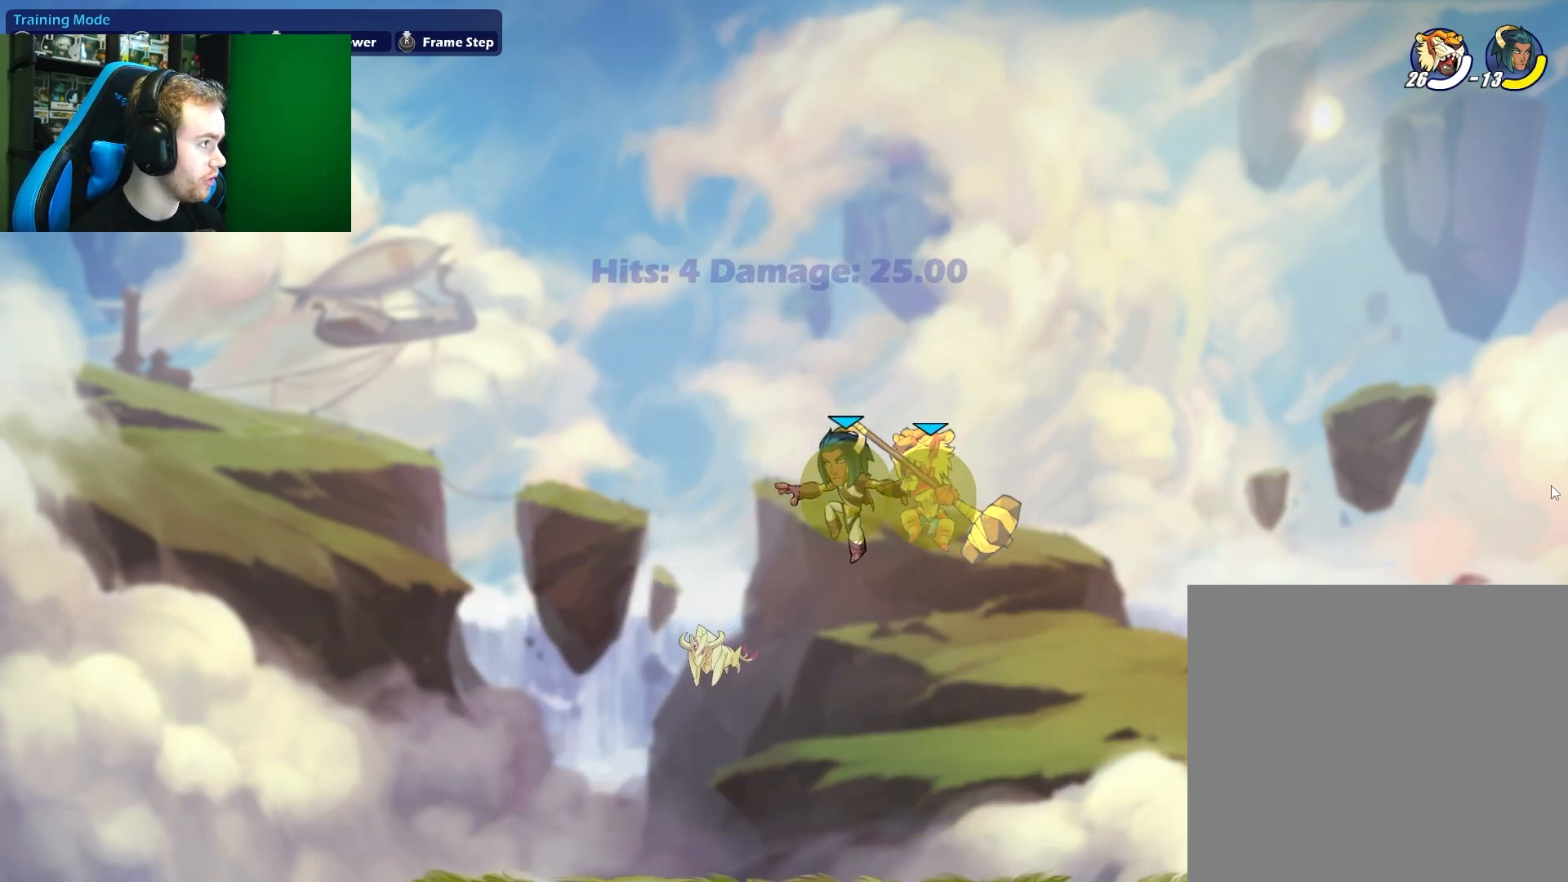
{"buttons": [], "left_stick": "center", "right_stick": "center", "events": [[117, "left_stick", "right"], [267, "left_stick", "left"], [450, "left_stick", "center"]]}
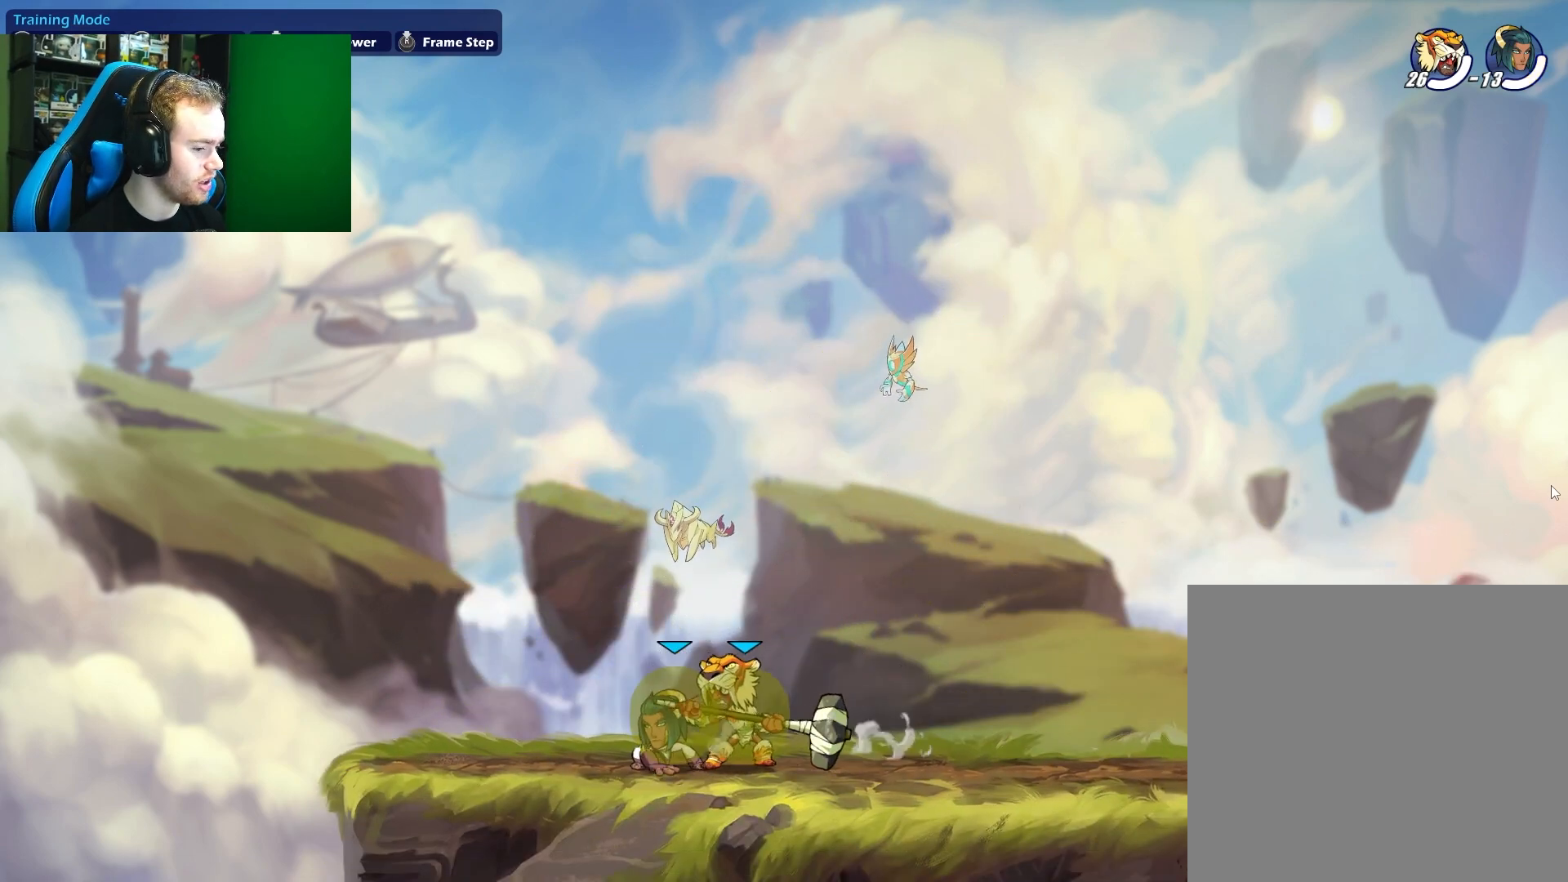
{"buttons": [], "left_stick": "down-right", "right_stick": "center", "events": [[150, "left_stick", "down"], [217, "X", "down"], [317, "X", "up"], [433, "left_stick", "down-right"]]}
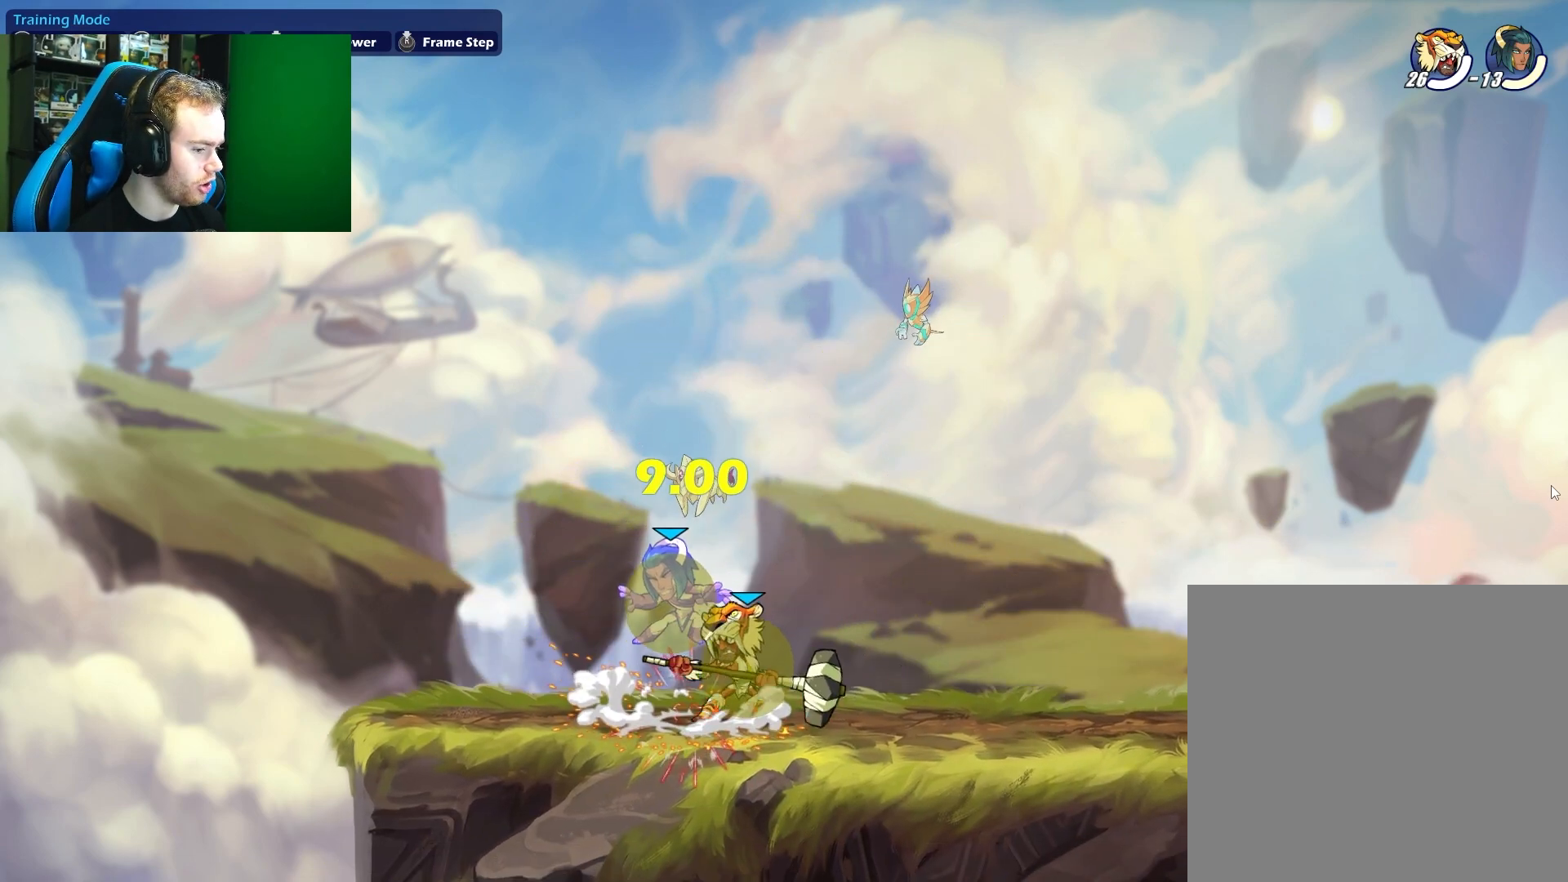
{"buttons": [], "left_stick": "up-right", "right_stick": "center", "events": [[83, "A", "down"], [83, "left_stick", "down"], [100, "X", "down"], [200, "A", "up"], [233, "X", "up"], [333, "left_stick", "right"], [417, "left_stick", "up-right"]]}
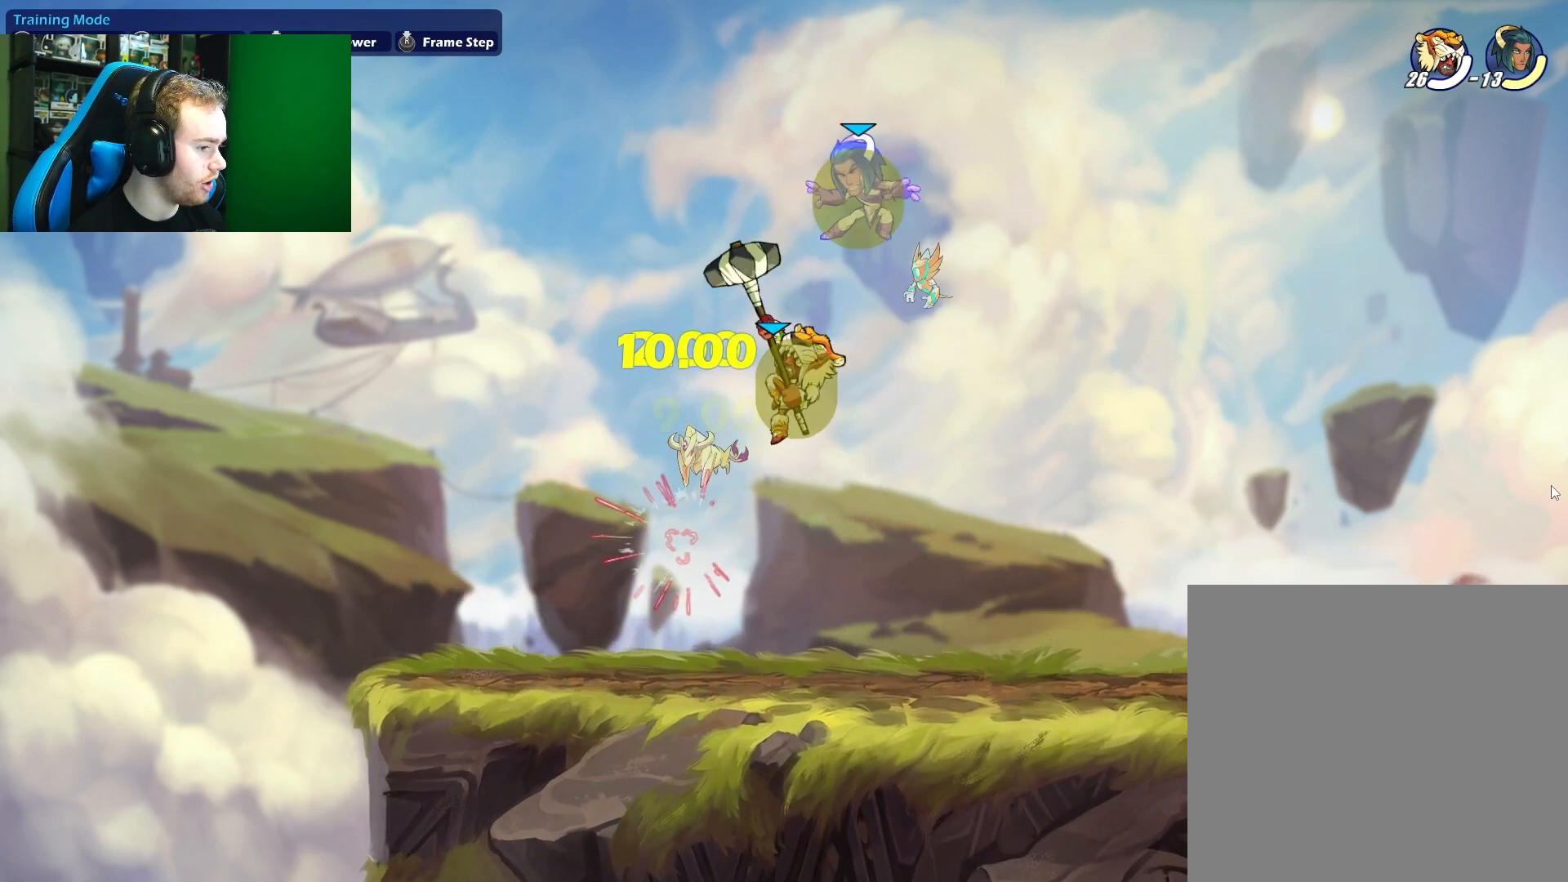
{"buttons": [], "left_stick": "up-right", "right_stick": "center", "events": [[217, "A", "down"], [283, "B", "down"], [333, "A", "up"], [433, "B", "up"]]}
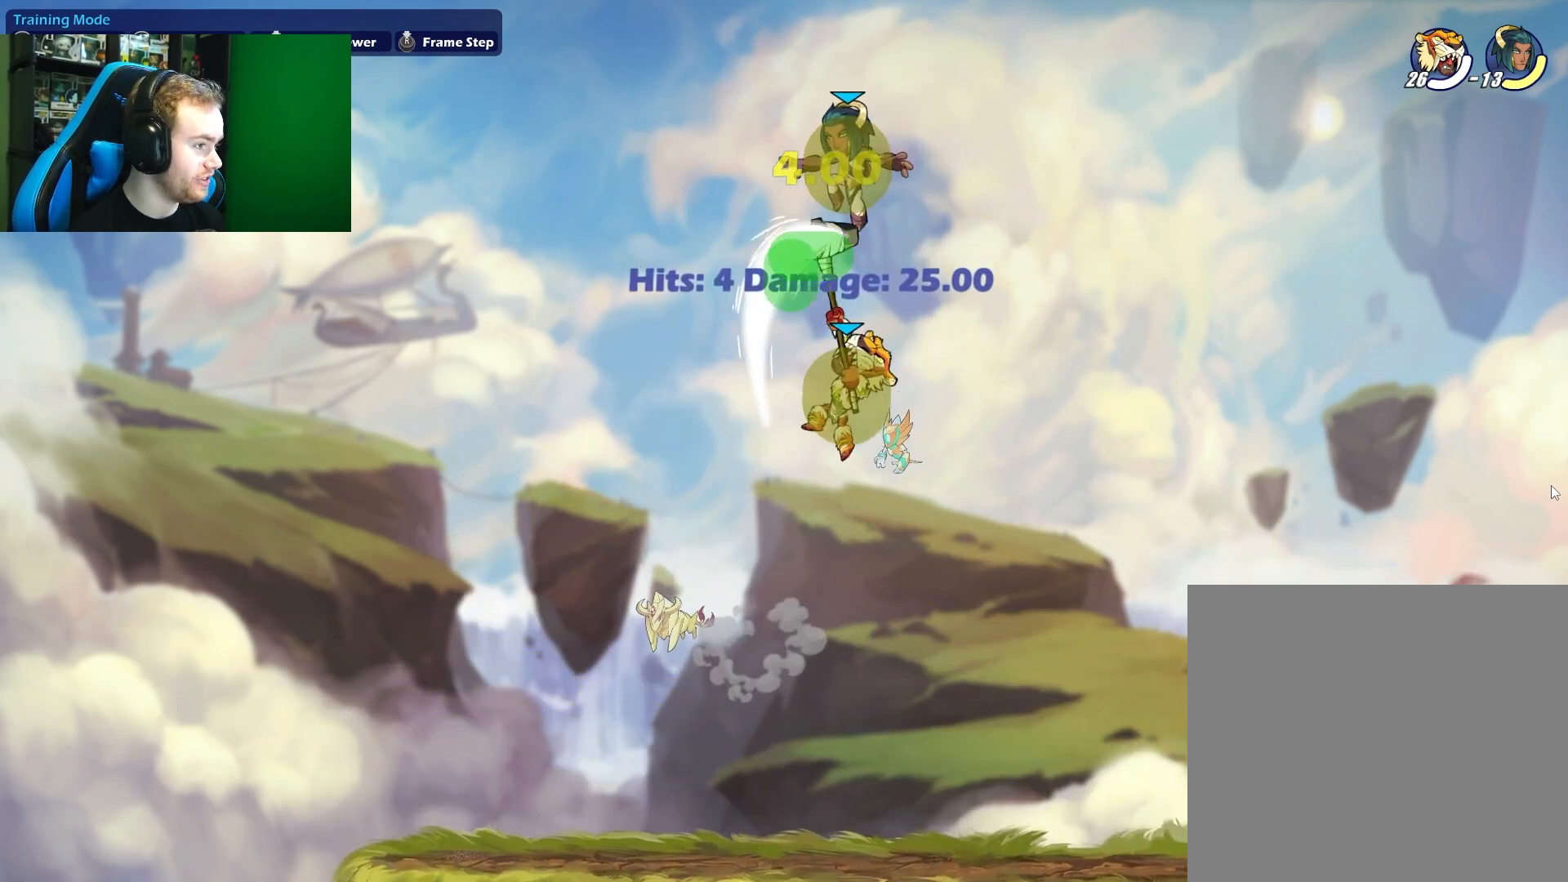
{"buttons": [], "left_stick": "center", "right_stick": "center", "events": [[50, "left_stick", "up-left"], [200, "left_stick", "center"]]}
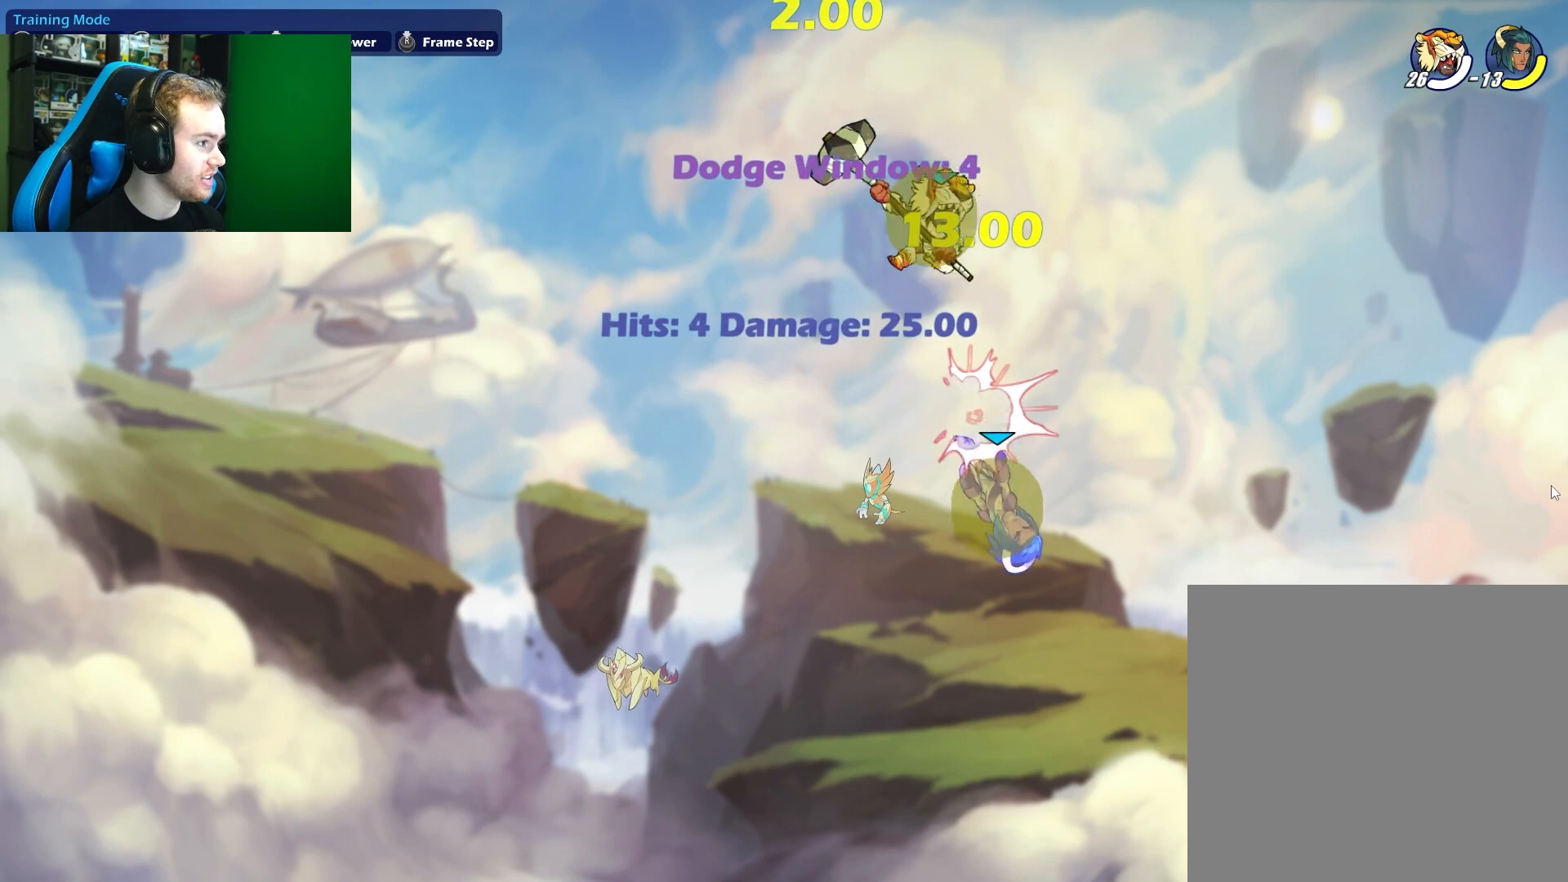
{"buttons": [], "left_stick": "down-left", "right_stick": "center", "events": [[133, "left_stick", "down"], [283, "left_stick", "down-left"]]}
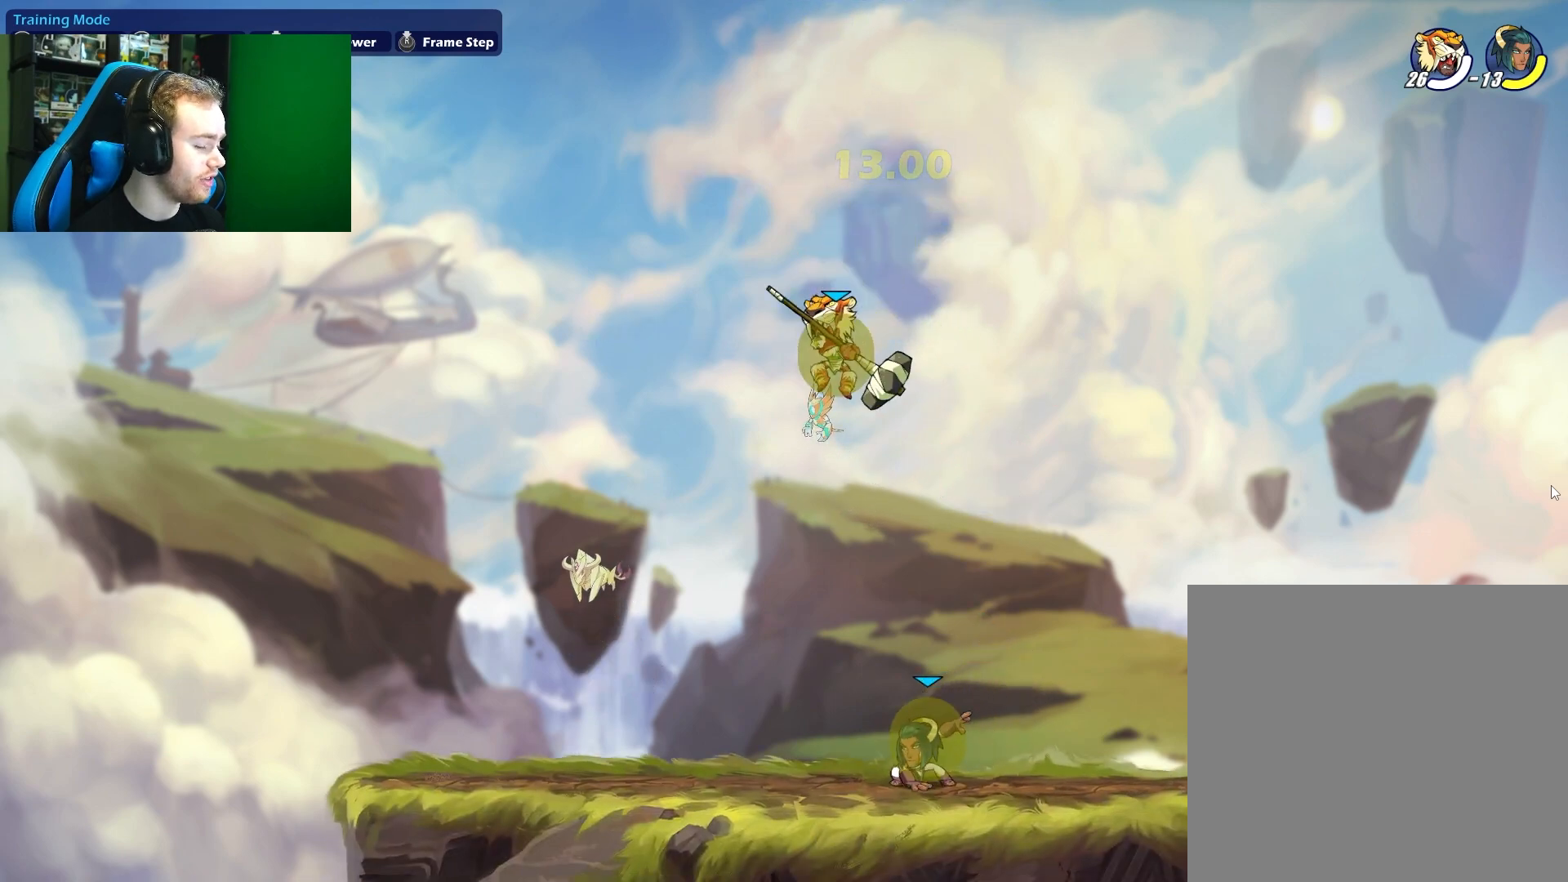
{"buttons": [], "left_stick": "center", "right_stick": "center", "events": [[67, "left_stick", "right"], [283, "left_stick", "left"], [467, "left_stick", "center"]]}
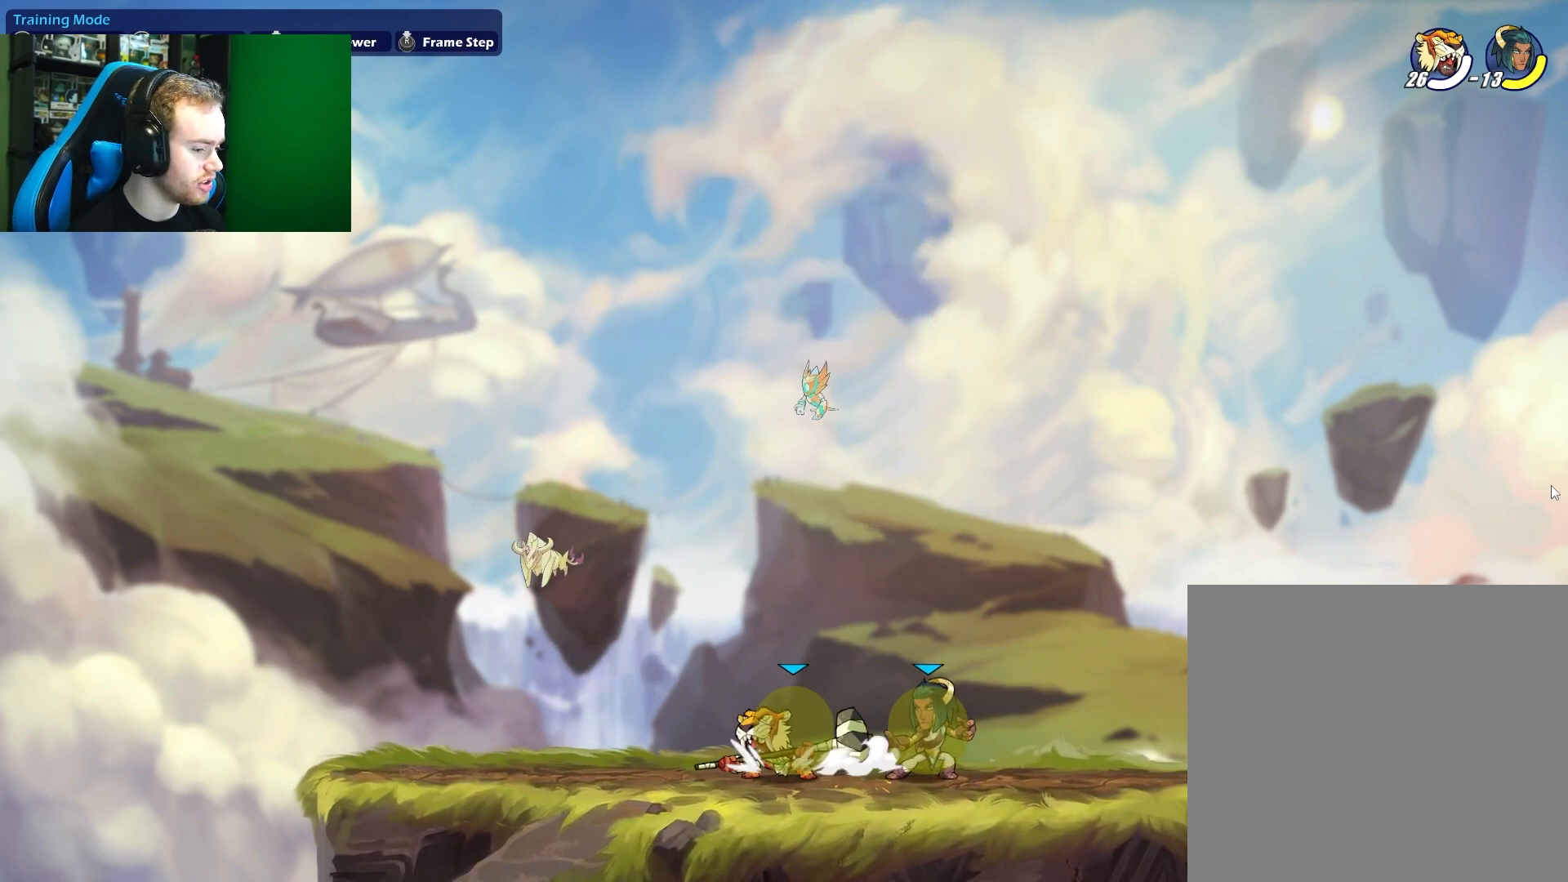
{"buttons": [], "left_stick": "center", "right_stick": "center", "events": [[150, "left_stick", "left"], [383, "left_stick", "center"]]}
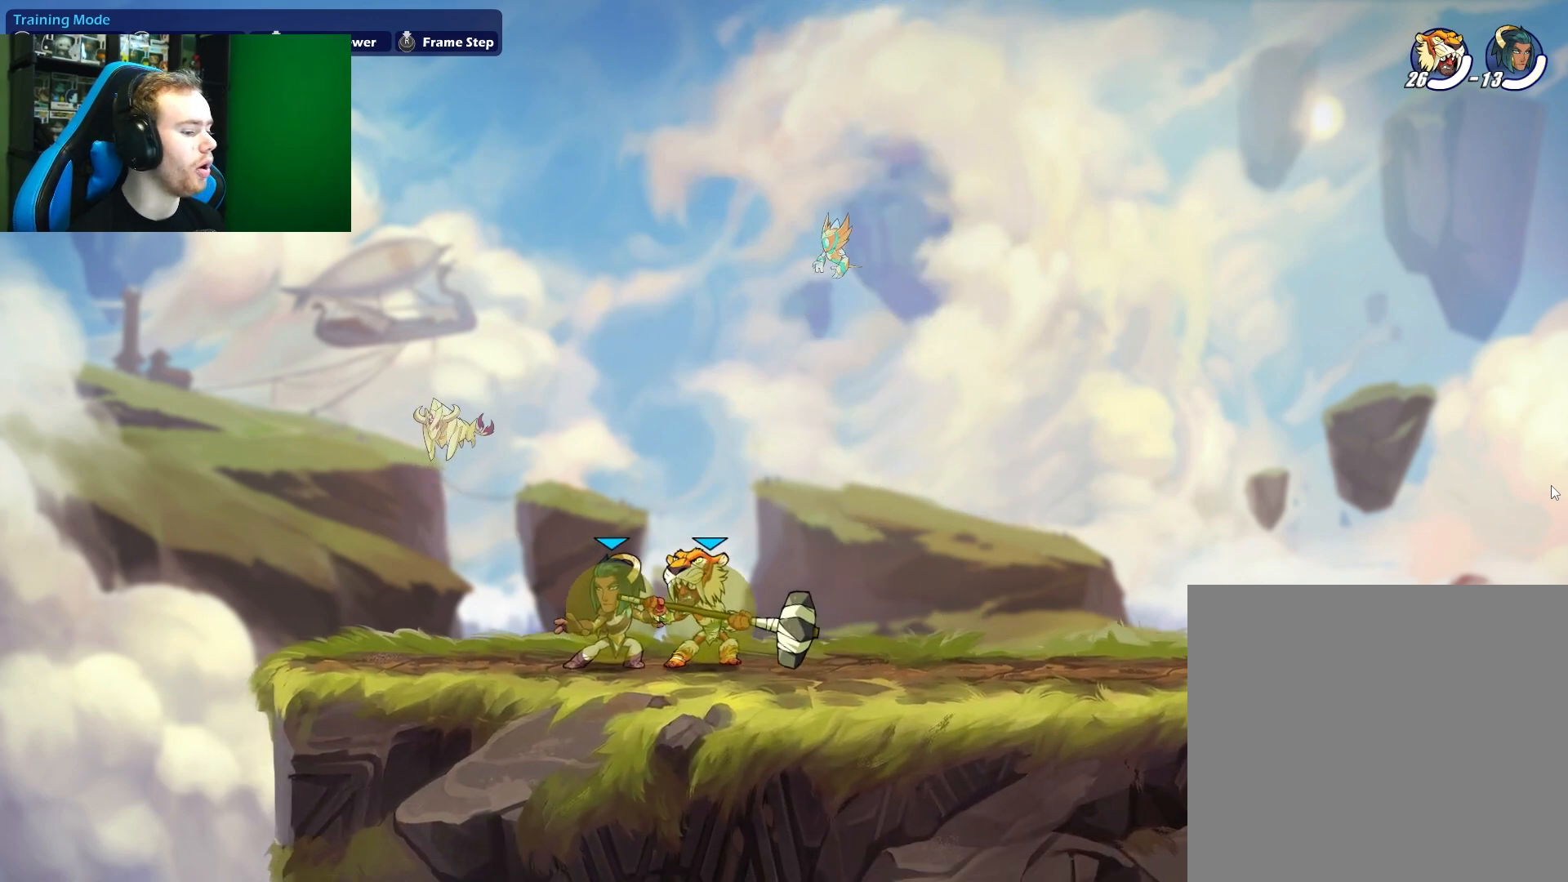
{"buttons": [], "left_stick": "down", "right_stick": "center", "events": [[100, "left_stick", "left"], [250, "left_stick", "down"], [317, "X", "down"], [483, "X", "up"]]}
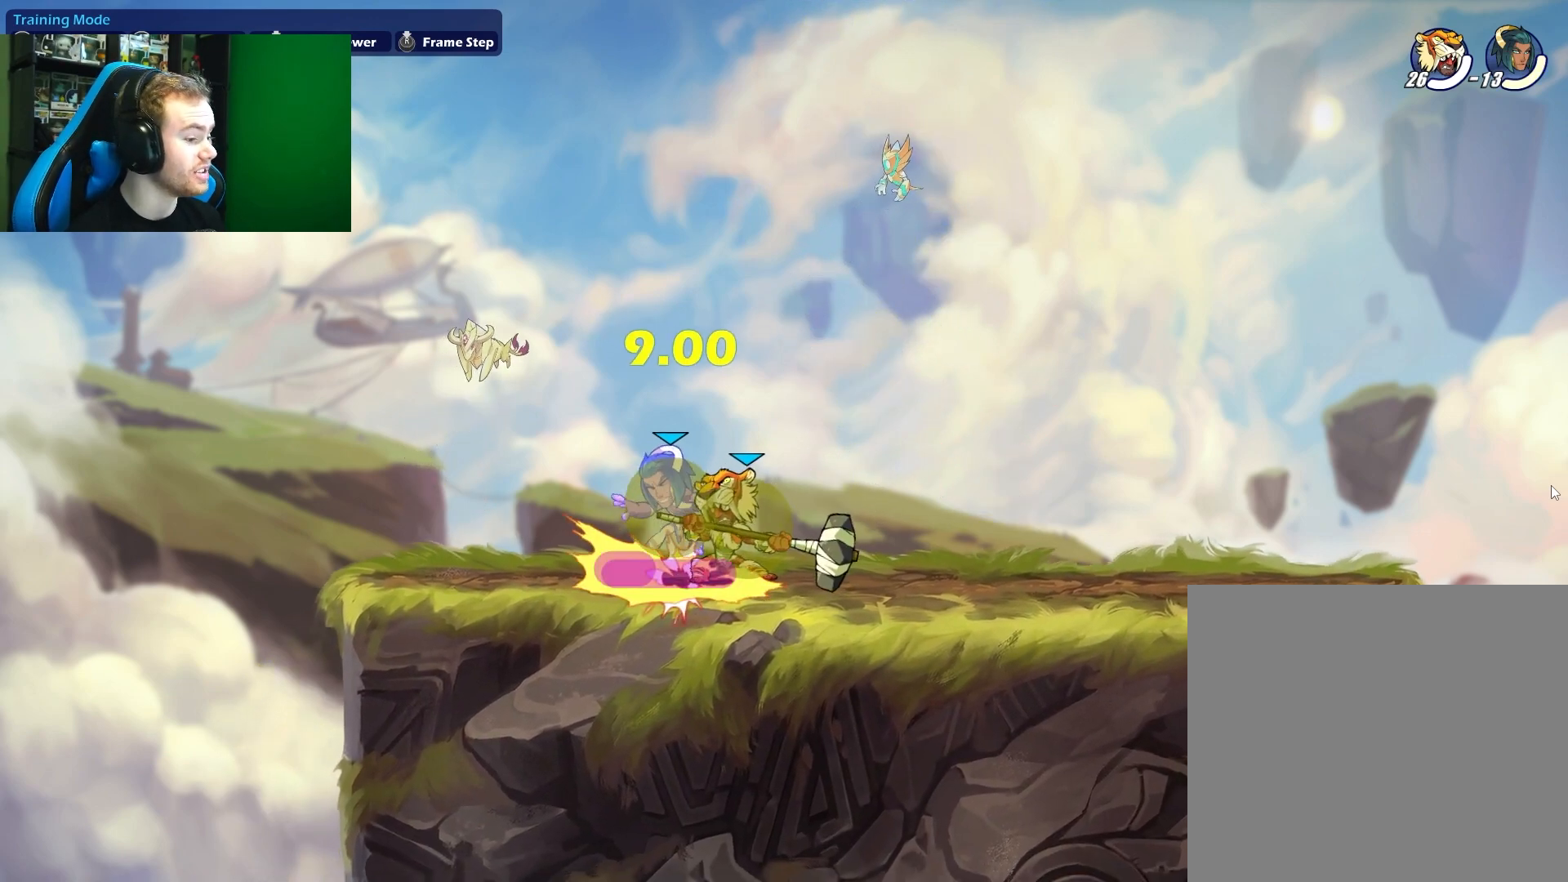
{"buttons": [], "left_stick": "center", "right_stick": "center", "events": [[33, "left_stick", "right"], [100, "left_stick", "down-right"], [200, "A", "down"], [200, "X", "down"], [317, "A", "up"], [367, "X", "up"], [467, "left_stick", "center"]]}
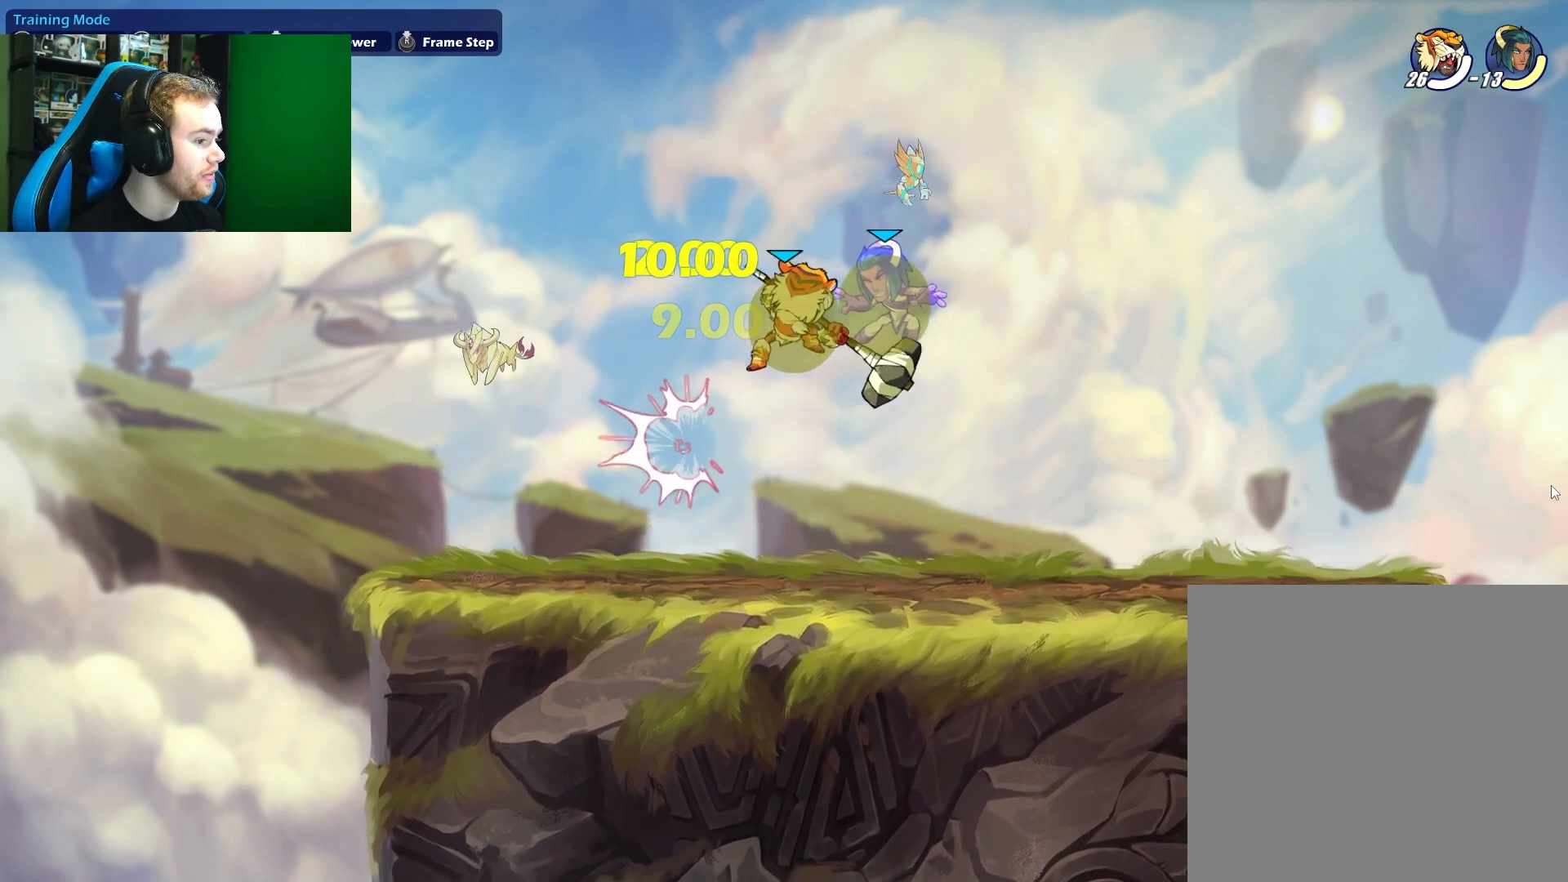
{"buttons": ["B"], "left_stick": "up-right", "right_stick": "center", "events": [[183, "left_stick", "right"], [317, "left_stick", "up-right"], [350, "A", "down"], [400, "B", "down"], [467, "A", "up"]]}
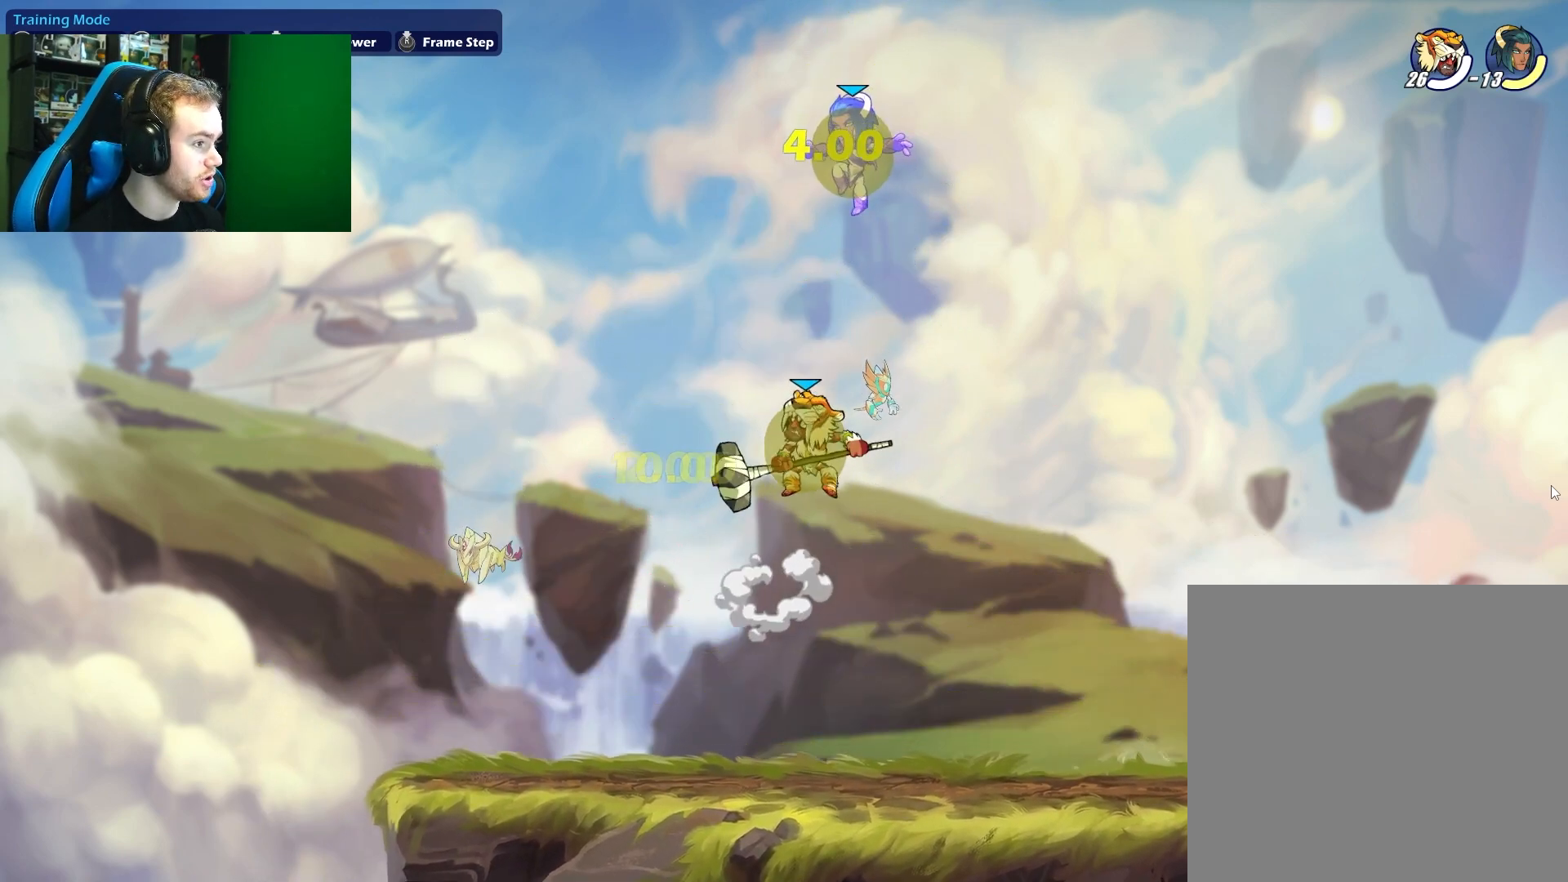
{"buttons": [], "left_stick": "center", "right_stick": "center", "events": [[83, "B", "up"], [150, "left_stick", "up"], [333, "left_stick", "center"]]}
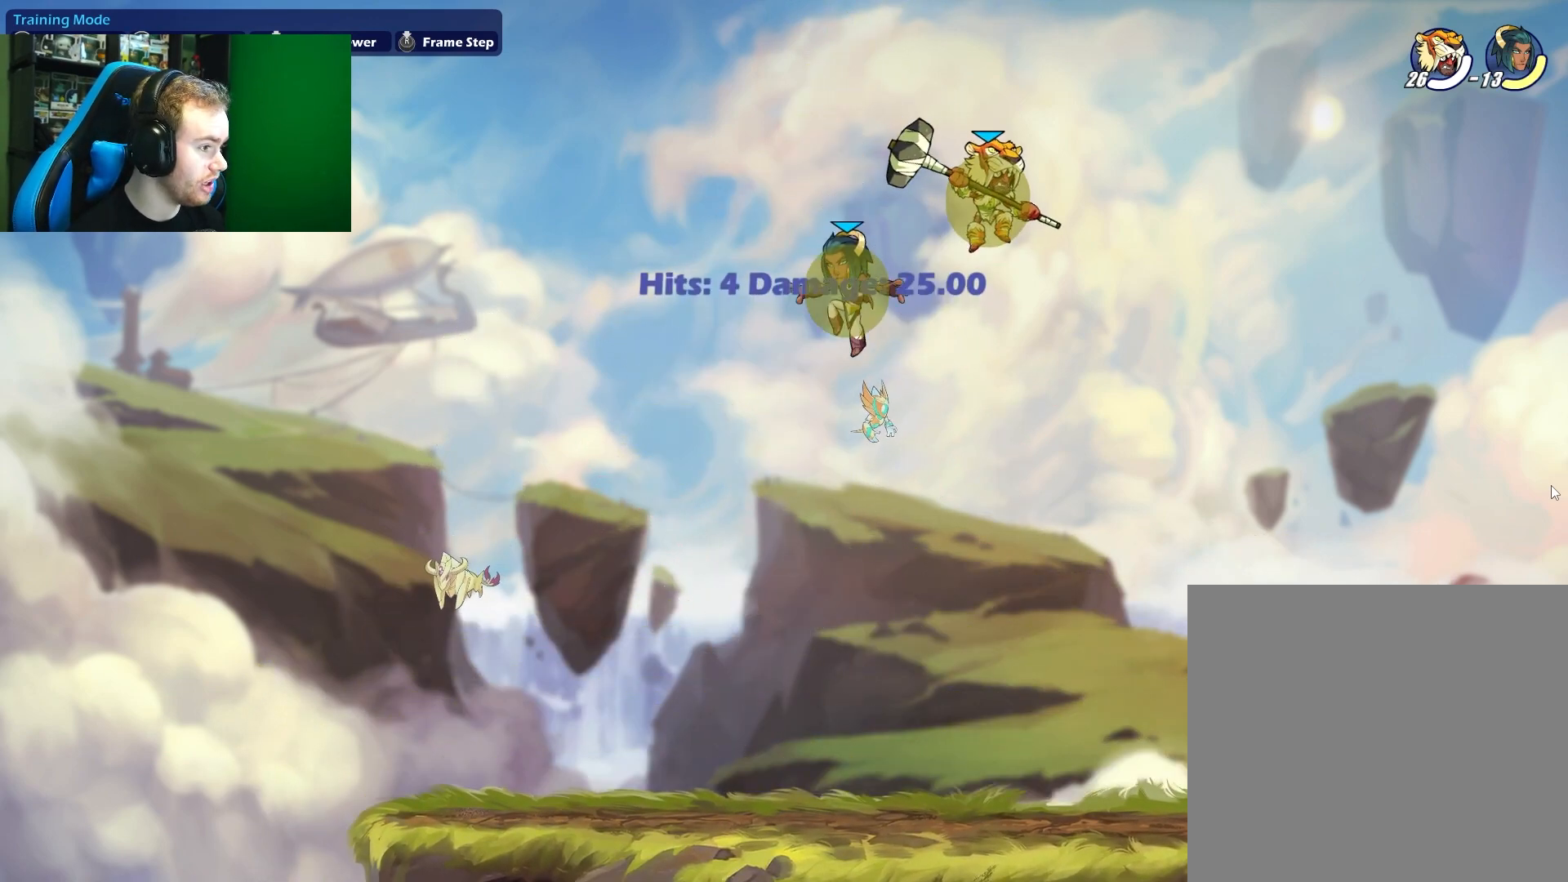
{"buttons": [], "left_stick": "right", "right_stick": "center", "events": [[33, "left_stick", "down-left"], [383, "left_stick", "right"]]}
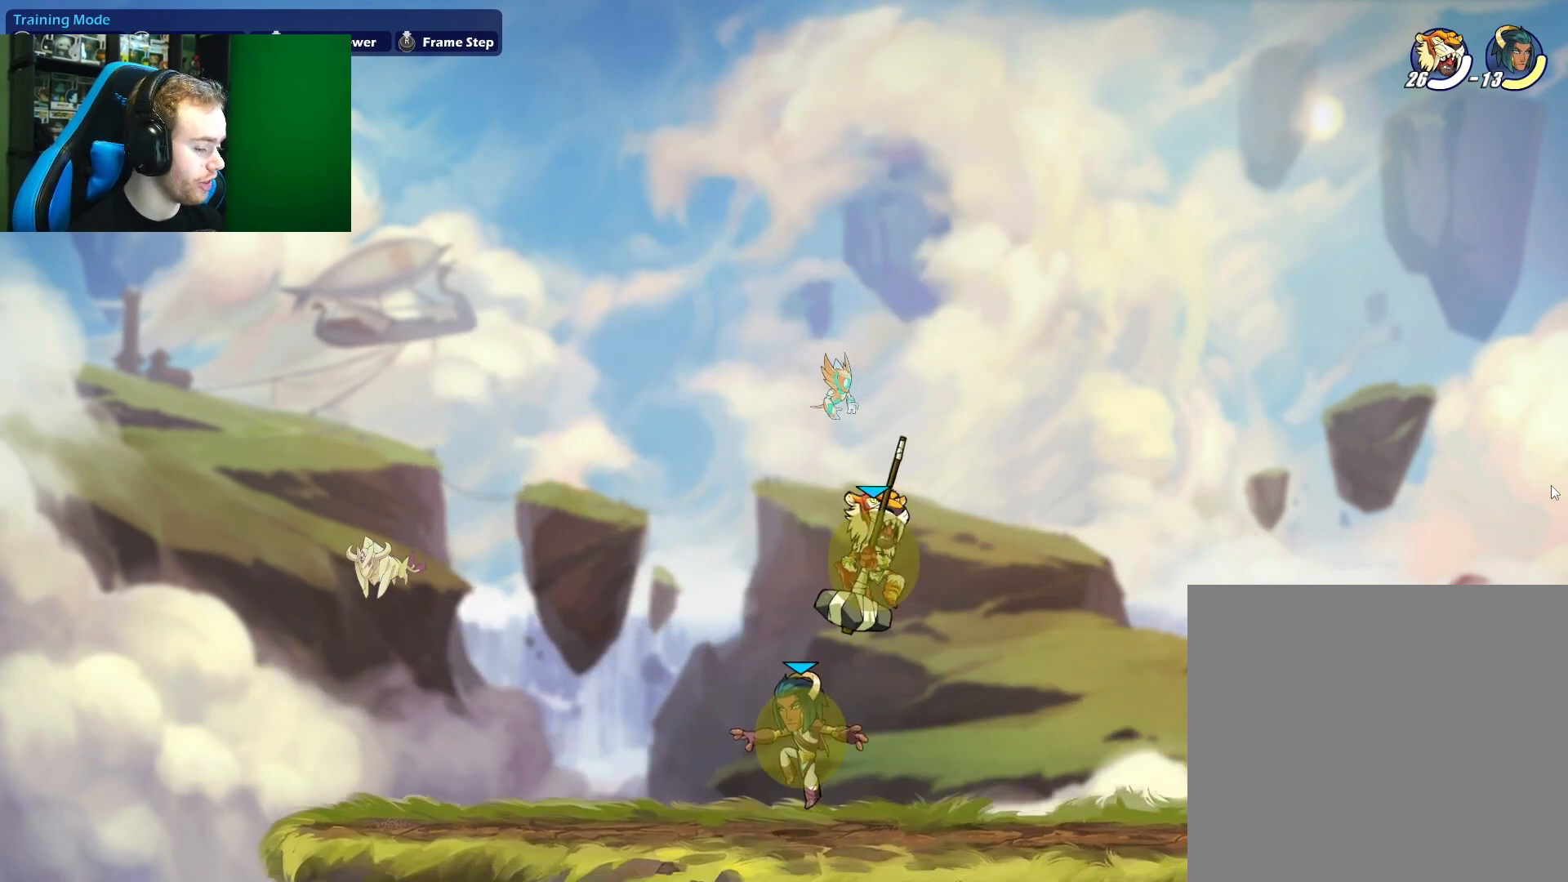
{"buttons": ["X"], "left_stick": "down", "right_stick": "center", "events": [[67, "left_stick", "up-left"], [417, "left_stick", "down"], [467, "X", "down"]]}
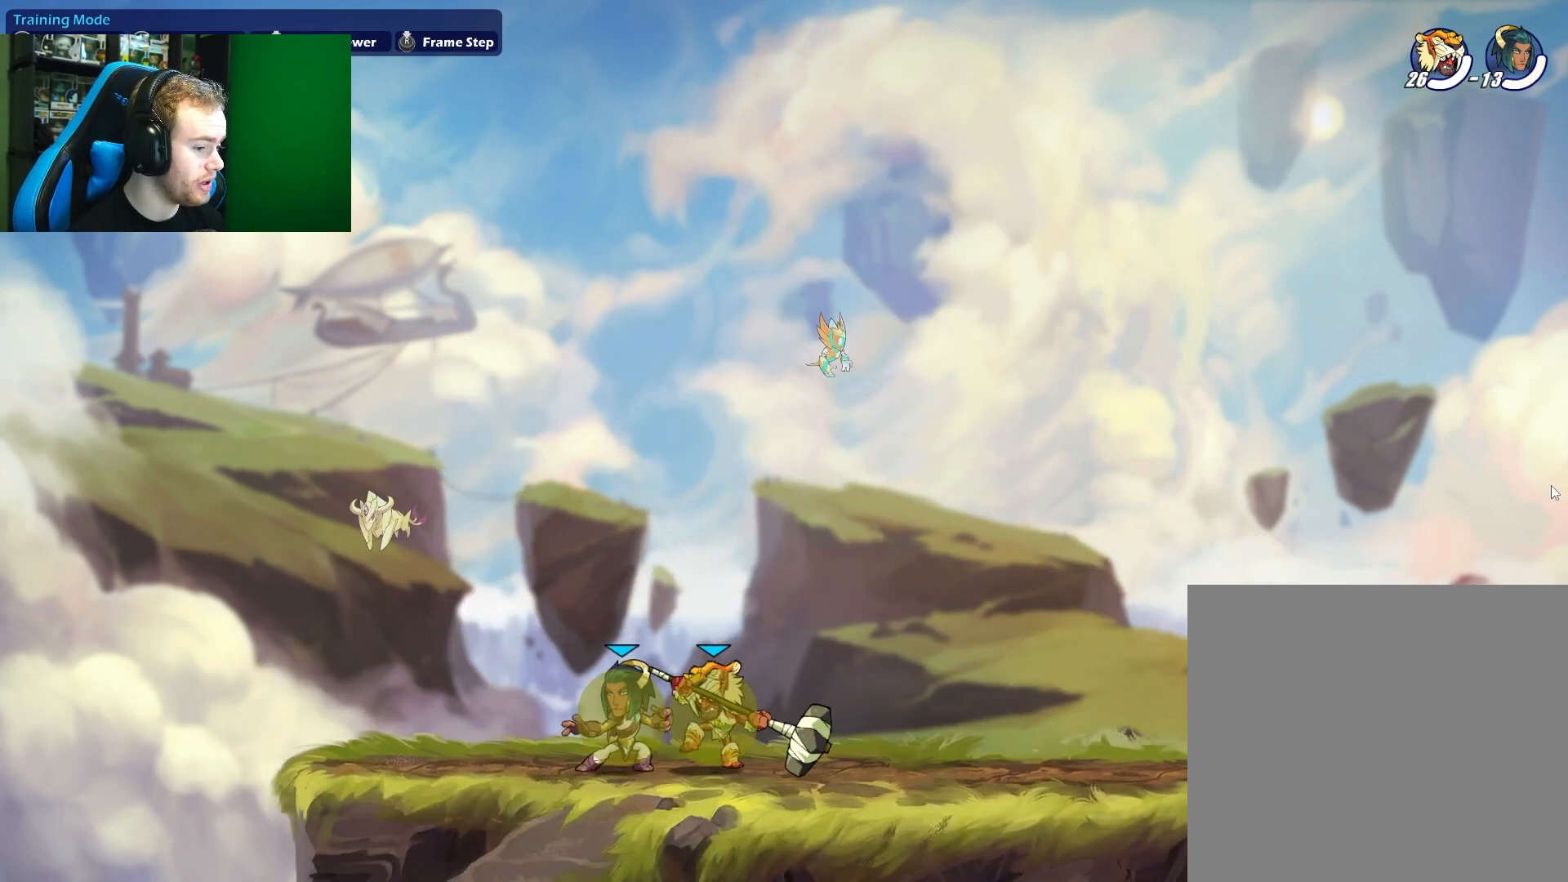
{"buttons": ["X"], "left_stick": "down", "right_stick": "center", "events": [[150, "X", "up"], [217, "left_stick", "right"], [267, "left_stick", "down-right"], [333, "A", "down"], [350, "X", "down"], [417, "left_stick", "down"], [450, "A", "up"]]}
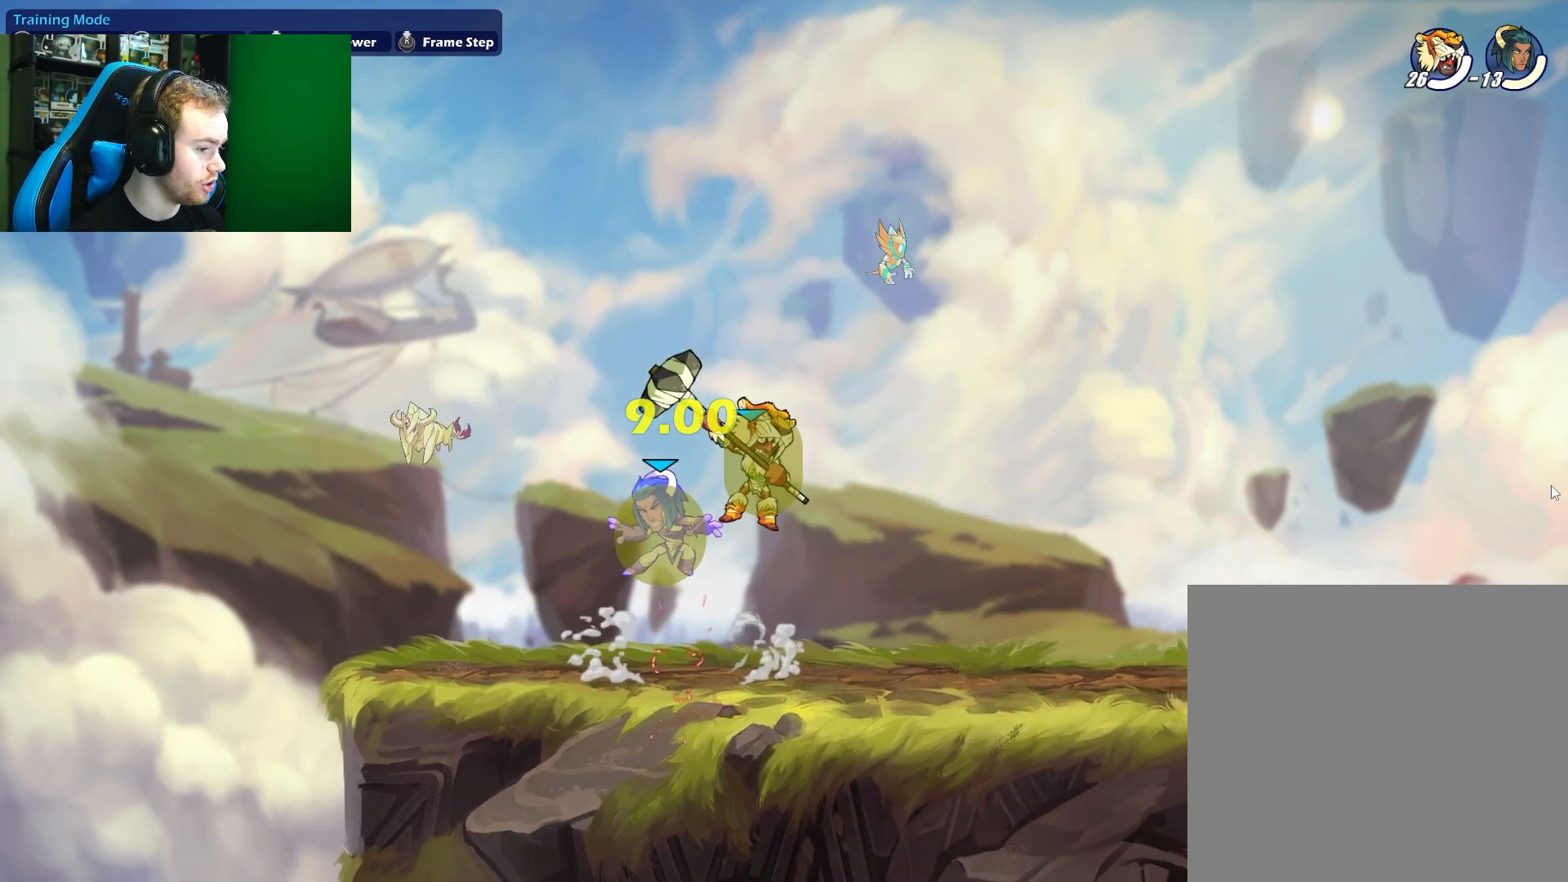
{"buttons": ["A"], "left_stick": "up-right", "right_stick": "center", "events": [[33, "X", "up"], [117, "left_stick", "center"], [267, "left_stick", "right"], [433, "left_stick", "up-right"], [450, "A", "down"]]}
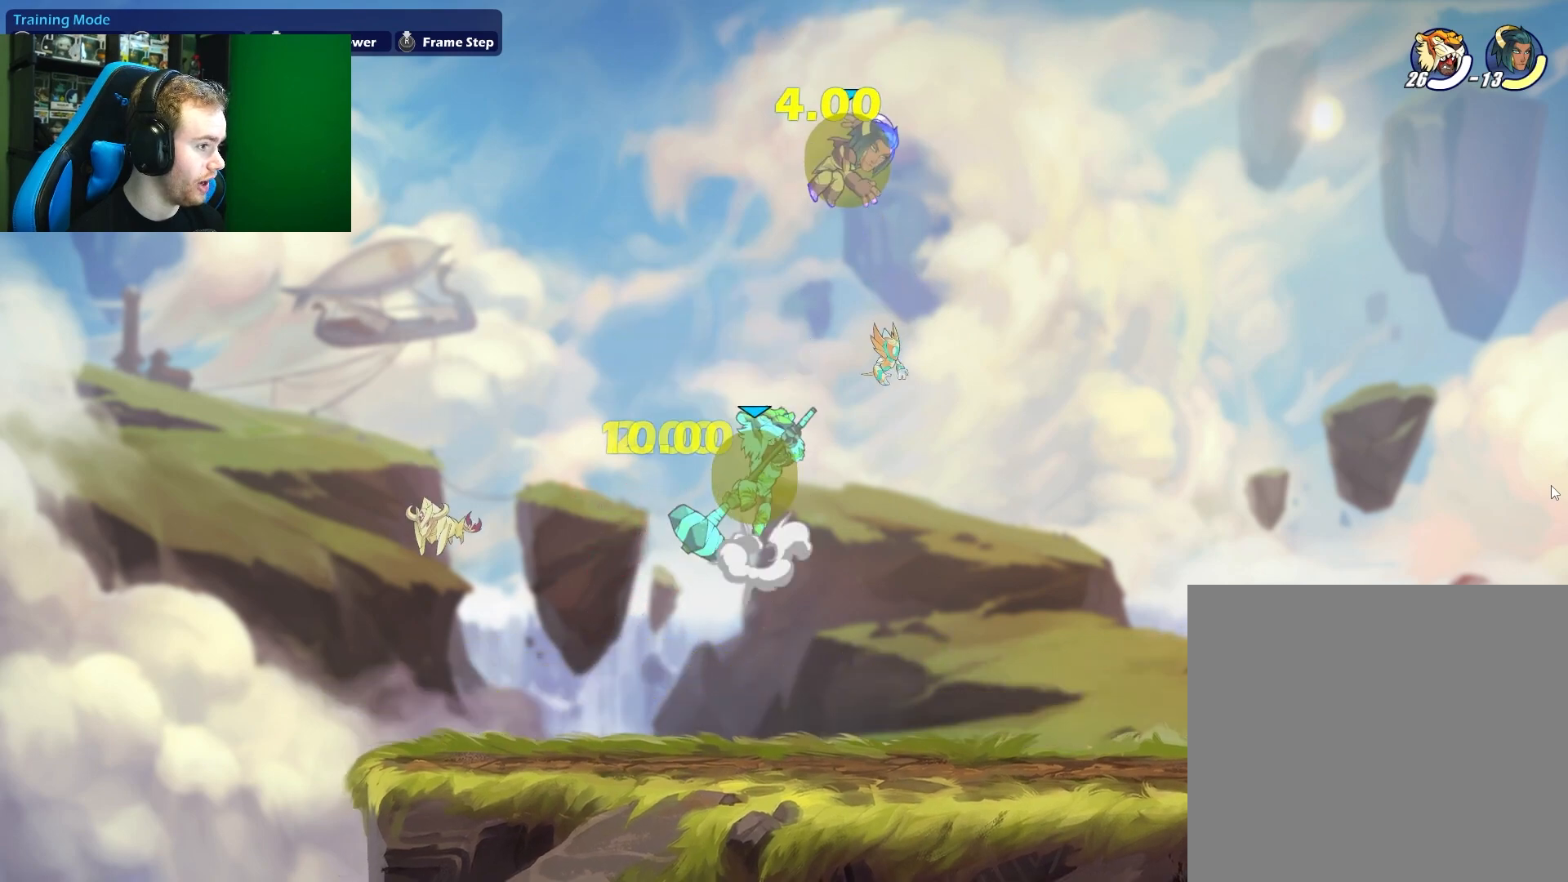
{"buttons": [], "left_stick": "right", "right_stick": "center", "events": [[33, "B", "down"], [83, "A", "up"], [233, "B", "up"], [400, "left_stick", "center"], [450, "left_stick", "right"]]}
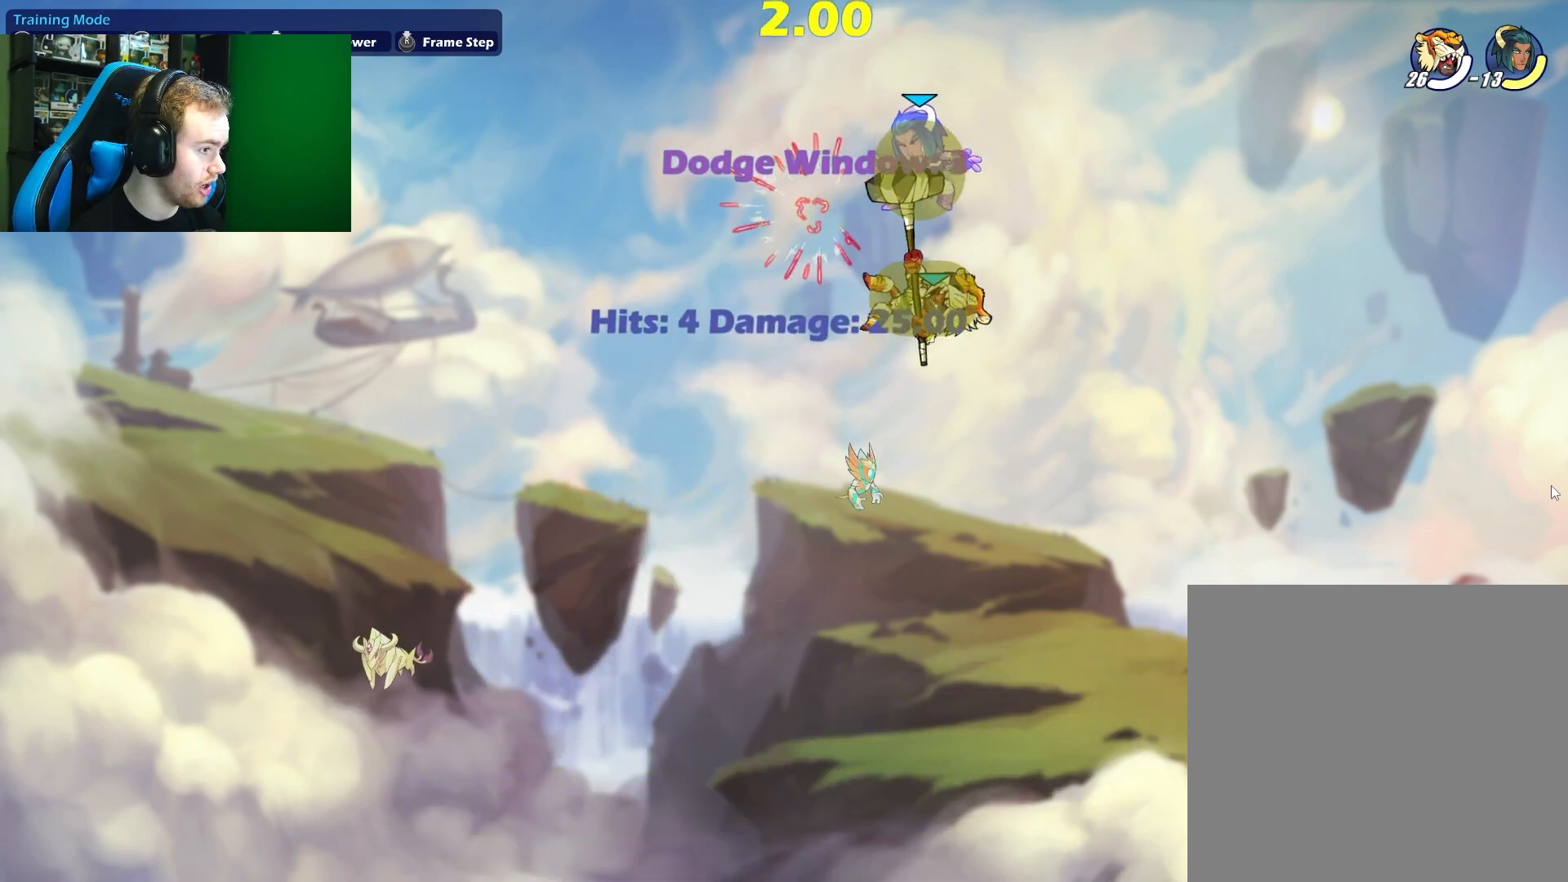
{"buttons": [], "left_stick": "down-right", "right_stick": "center", "events": [[100, "left_stick", "down-right"], [200, "left_stick", "down"], [250, "L1", "down"], [417, "left_stick", "down-right"], [500, "L1", "up"]]}
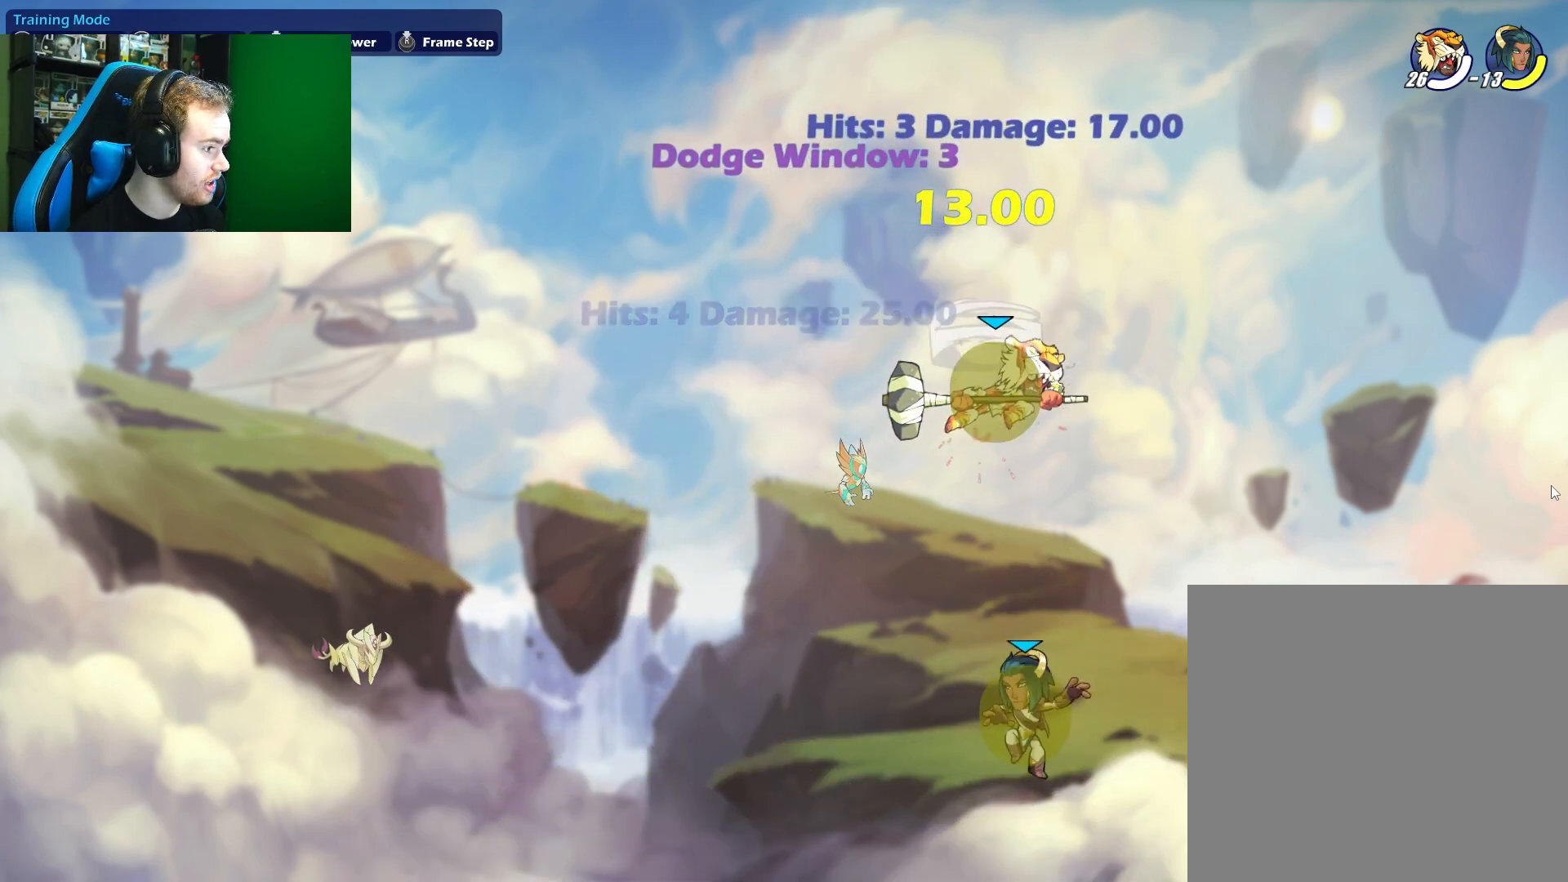
{"buttons": [], "left_stick": "center", "right_stick": "center", "events": [[67, "left_stick", "down-left"], [167, "X", "down"], [333, "X", "up"], [450, "left_stick", "center"]]}
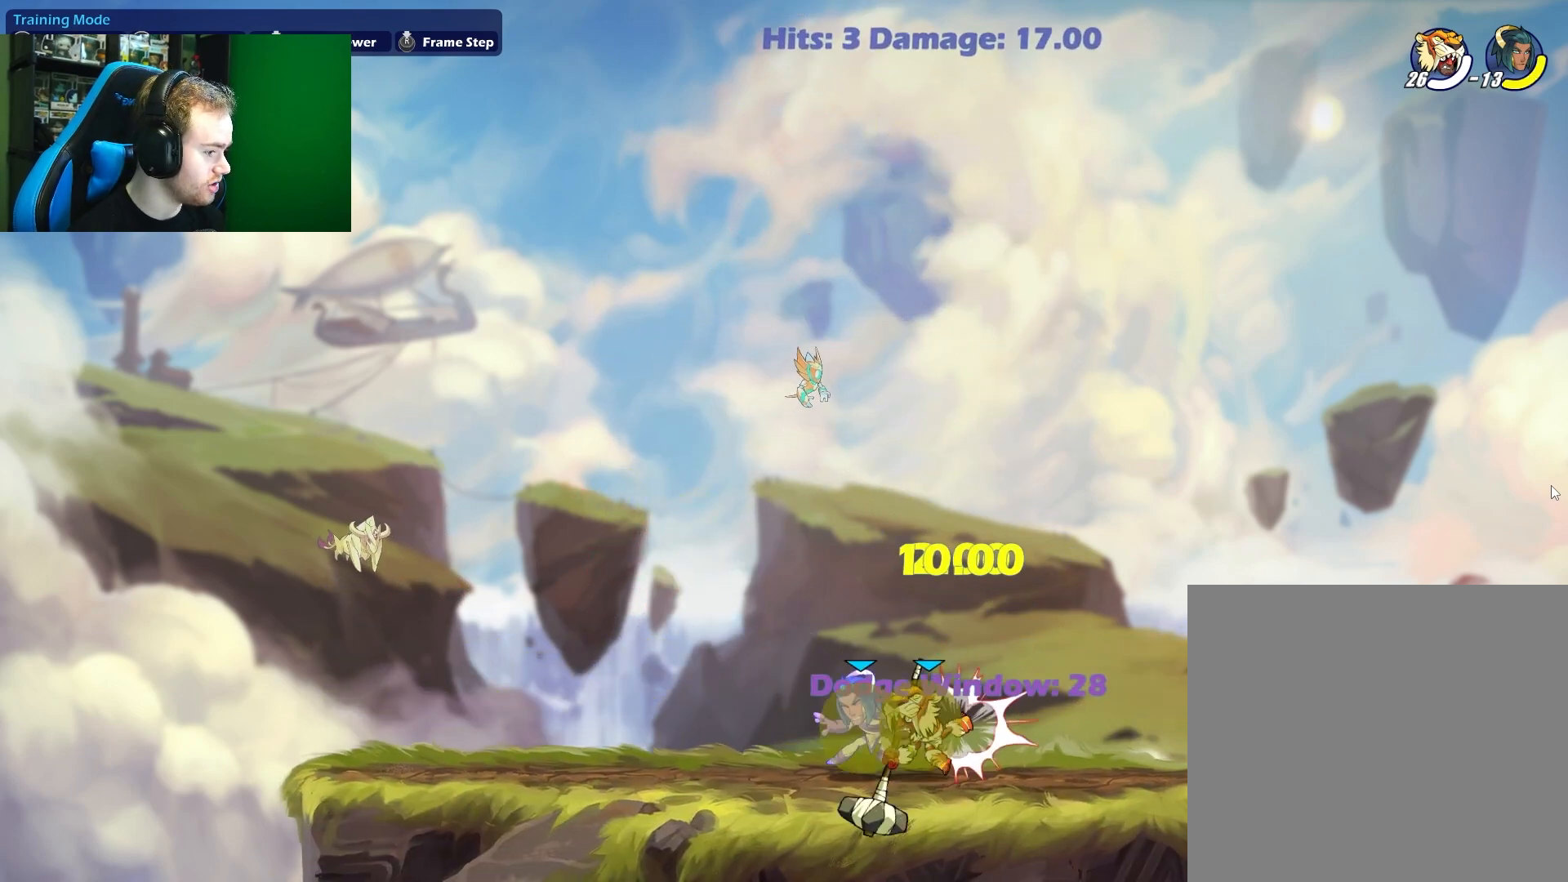
{"buttons": ["A", "X"], "left_stick": "up", "right_stick": "center", "events": [[200, "left_stick", "left"], [350, "A", "down"], [433, "left_stick", "up"], [500, "X", "down"]]}
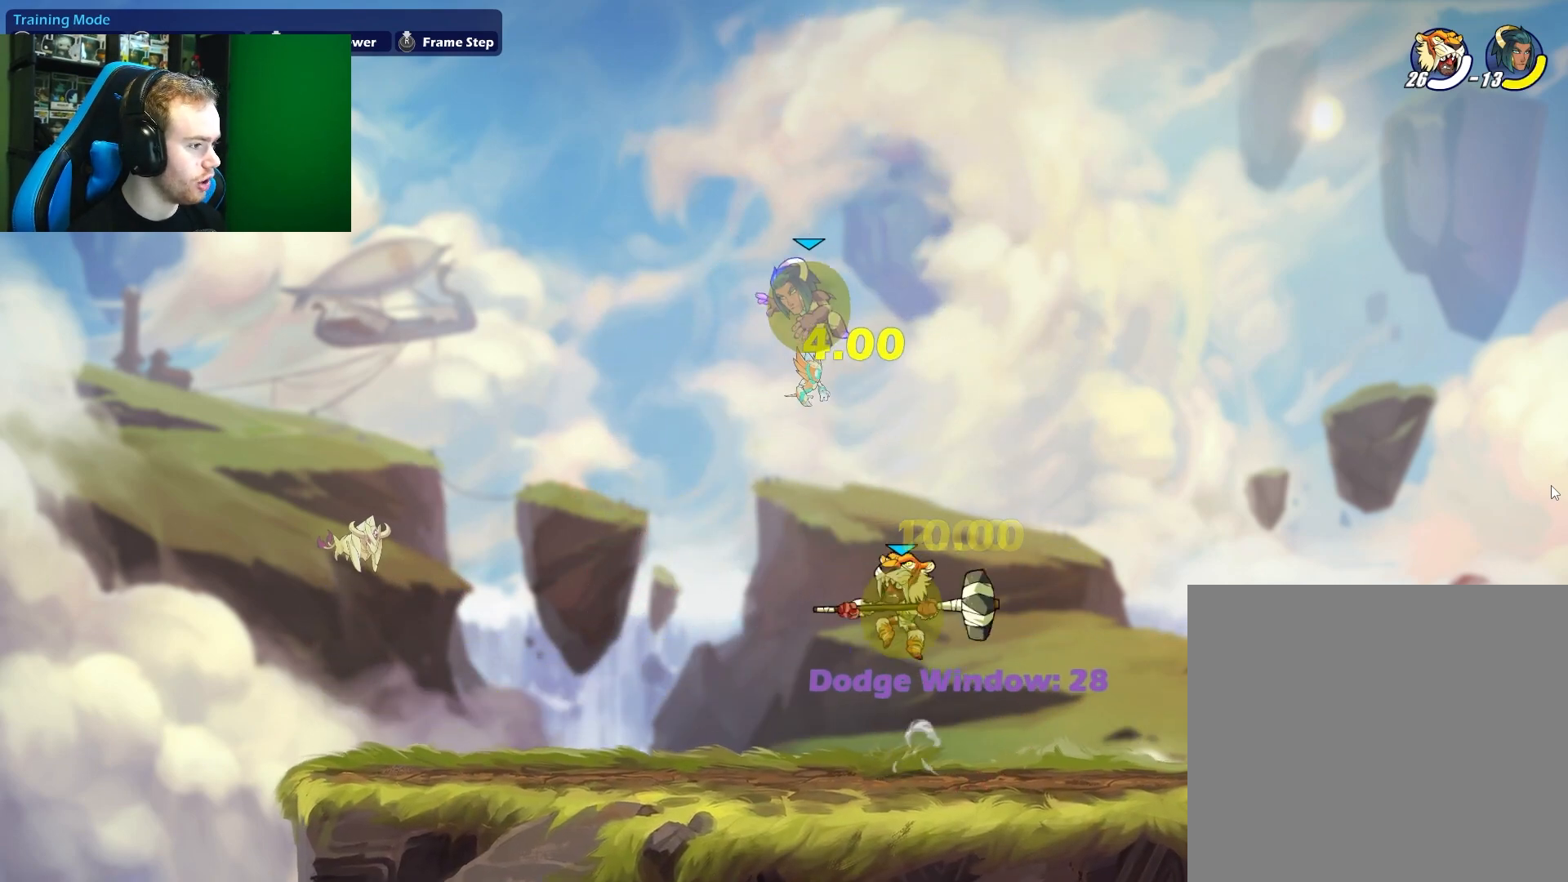
{"buttons": [], "left_stick": "up-left", "right_stick": "center", "events": [[83, "left_stick", "up-left"], [150, "A", "up"], [233, "X", "up"]]}
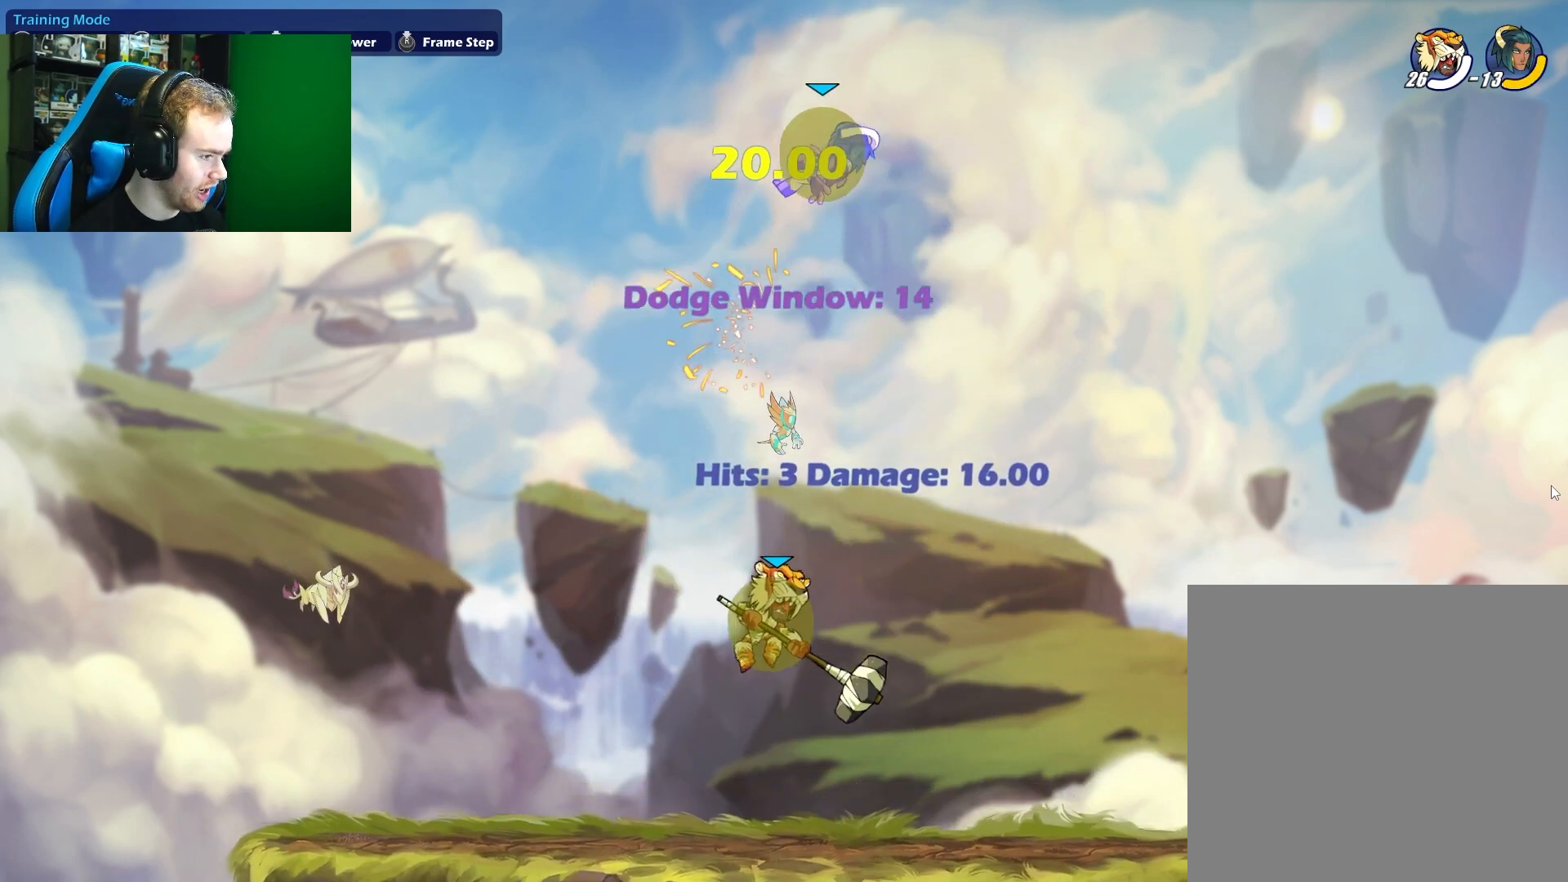
{"buttons": [], "left_stick": "center", "right_stick": "center", "events": [[100, "left_stick", "down-left"], [283, "left_stick", "right"], [450, "left_stick", "center"]]}
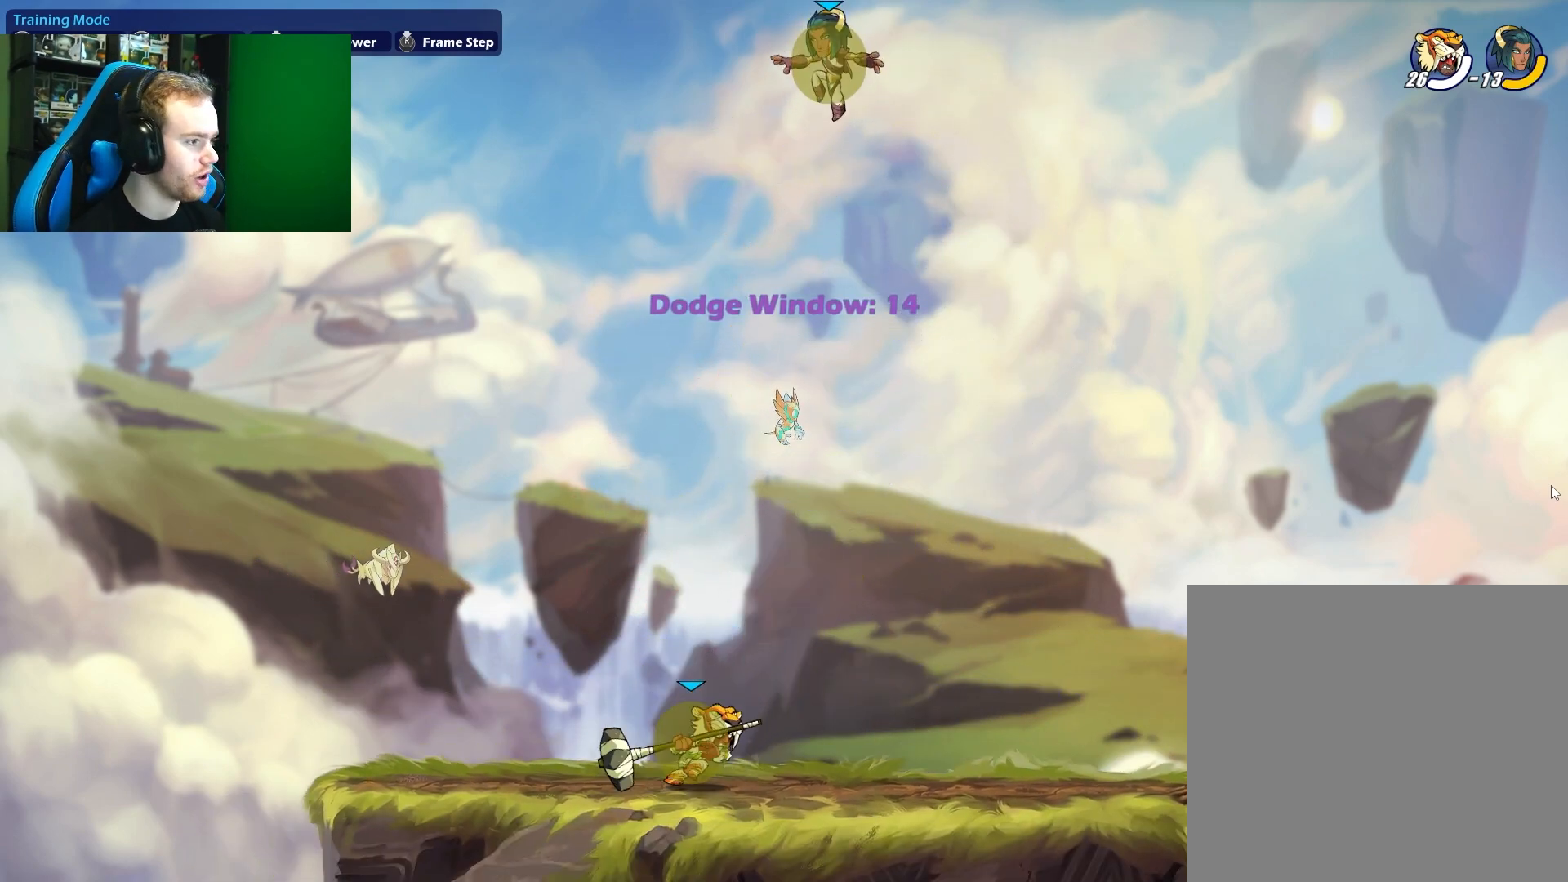
{"buttons": [], "left_stick": "center", "right_stick": "center", "events": []}